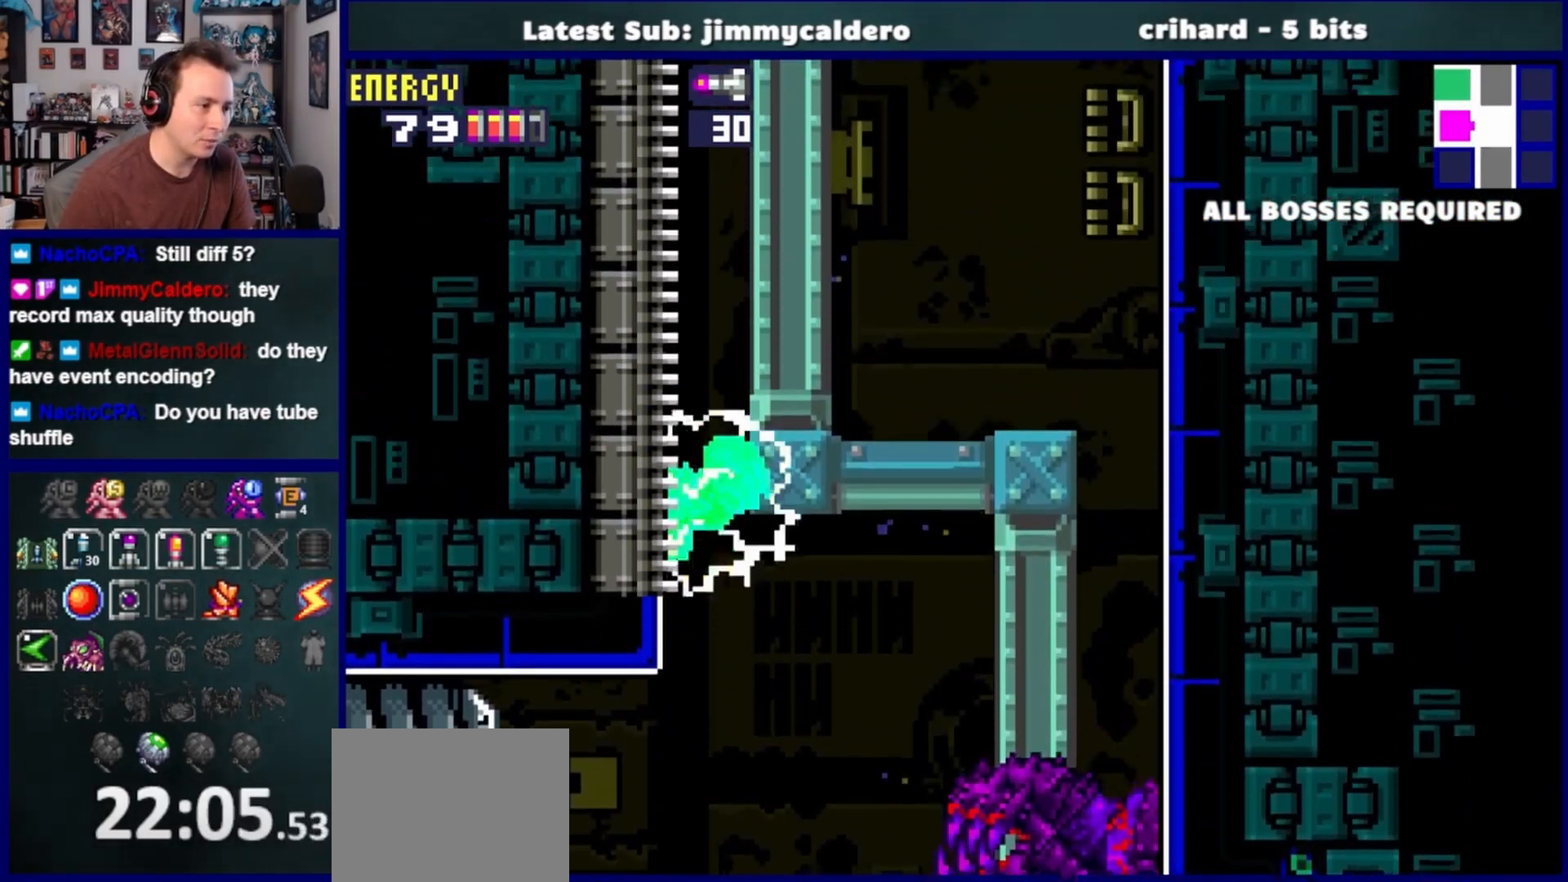
Gameplay with a controller (PlayStation layout); each line is a JSON object with the inputs held at the frame after it. "events" lists button and stick changes between this image and that frame as [ms after this image, input, new state], when the widget could be followed in between. Not read: L2 R2.
{"buttons": ["CROSS", "DPAD_RIGHT"], "left_stick": "center", "right_stick": "center", "events": [[50, "DPAD_RIGHT", "down"], [83, "CROSS", "up"], [167, "CROSS", "down"], [200, "DPAD_RIGHT", "up"], [250, "DPAD_LEFT", "down"], [417, "DPAD_LEFT", "up"], [483, "DPAD_RIGHT", "down"]]}
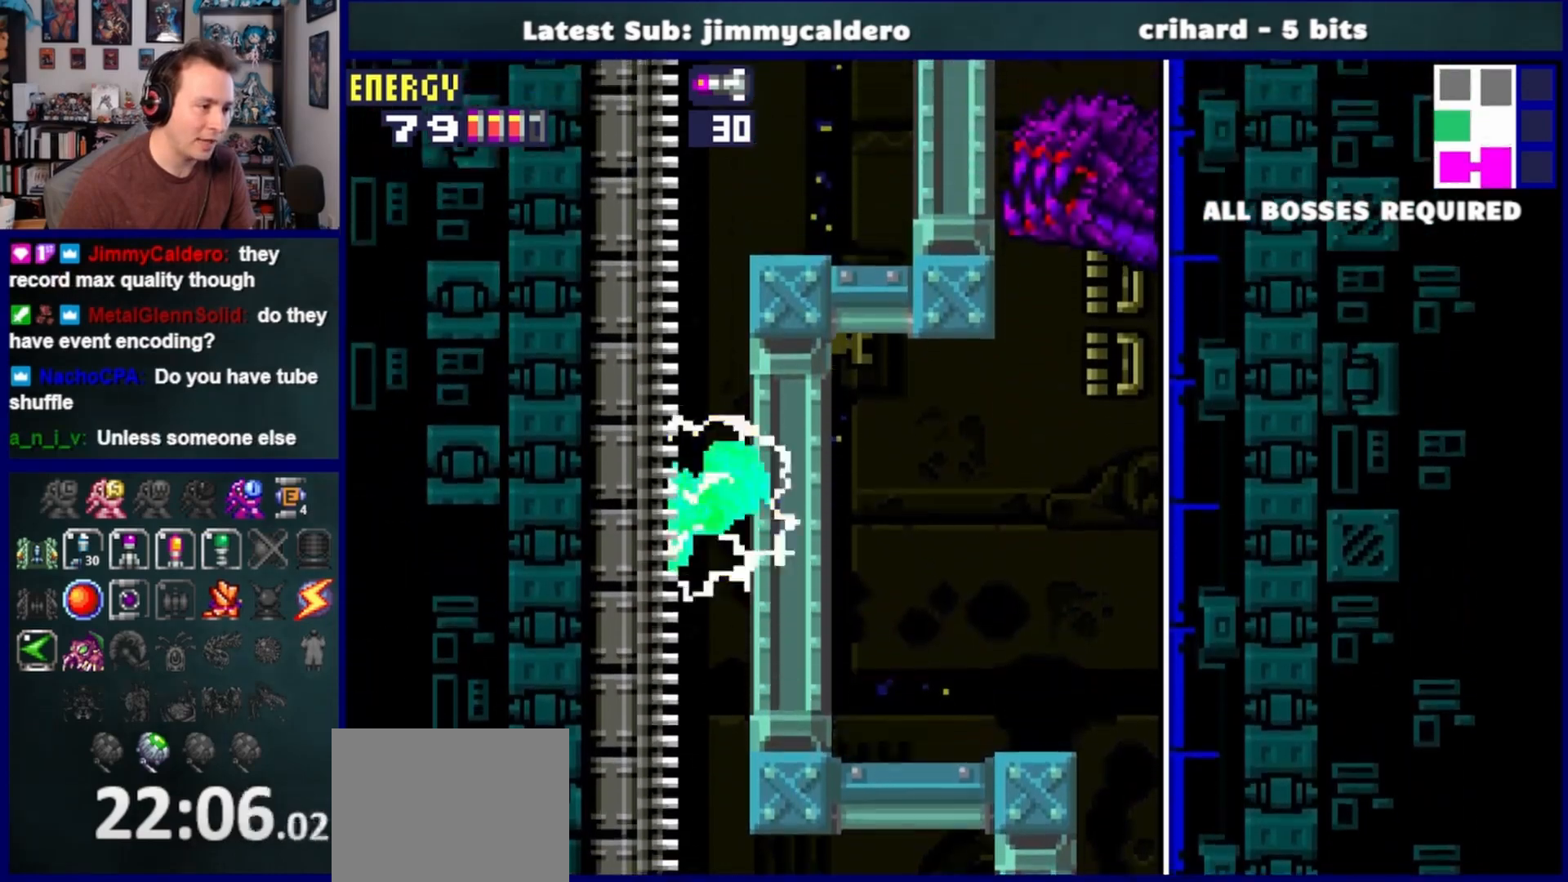
{"buttons": ["DPAD_RIGHT"], "left_stick": "center", "right_stick": "center", "events": [[50, "CROSS", "up"], [133, "CROSS", "down"], [133, "DPAD_RIGHT", "up"], [183, "DPAD_LEFT", "down"], [350, "DPAD_LEFT", "up"], [417, "DPAD_RIGHT", "down"], [483, "CROSS", "up"]]}
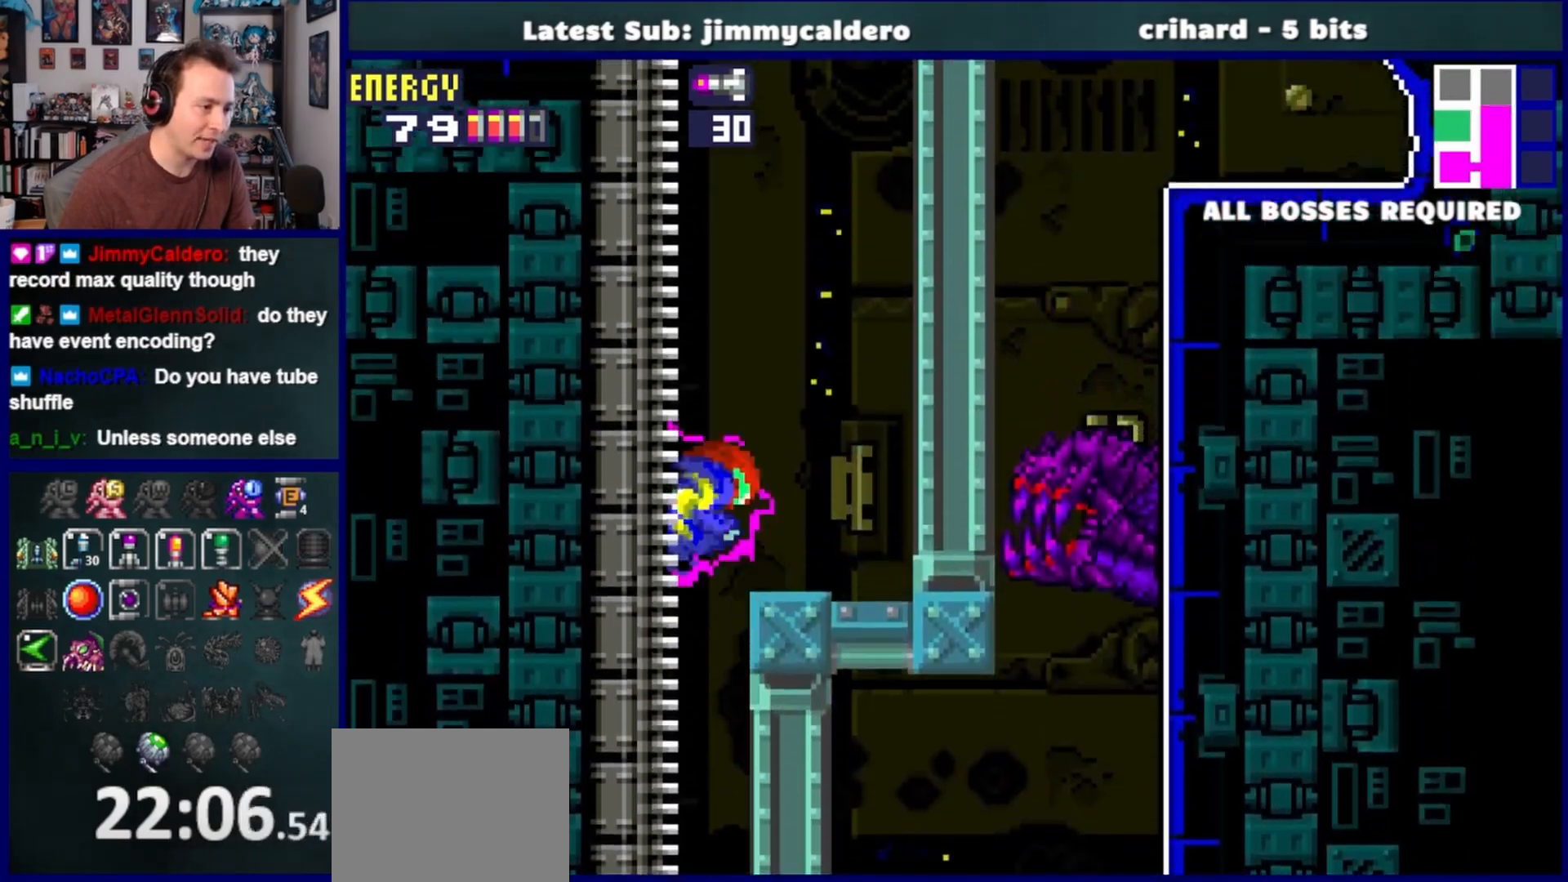
{"buttons": ["DPAD_RIGHT"], "left_stick": "center", "right_stick": "center", "events": [[50, "DPAD_RIGHT", "up"], [83, "CROSS", "down"], [100, "DPAD_LEFT", "down"], [300, "DPAD_LEFT", "up"], [383, "DPAD_RIGHT", "down"], [467, "CROSS", "up"]]}
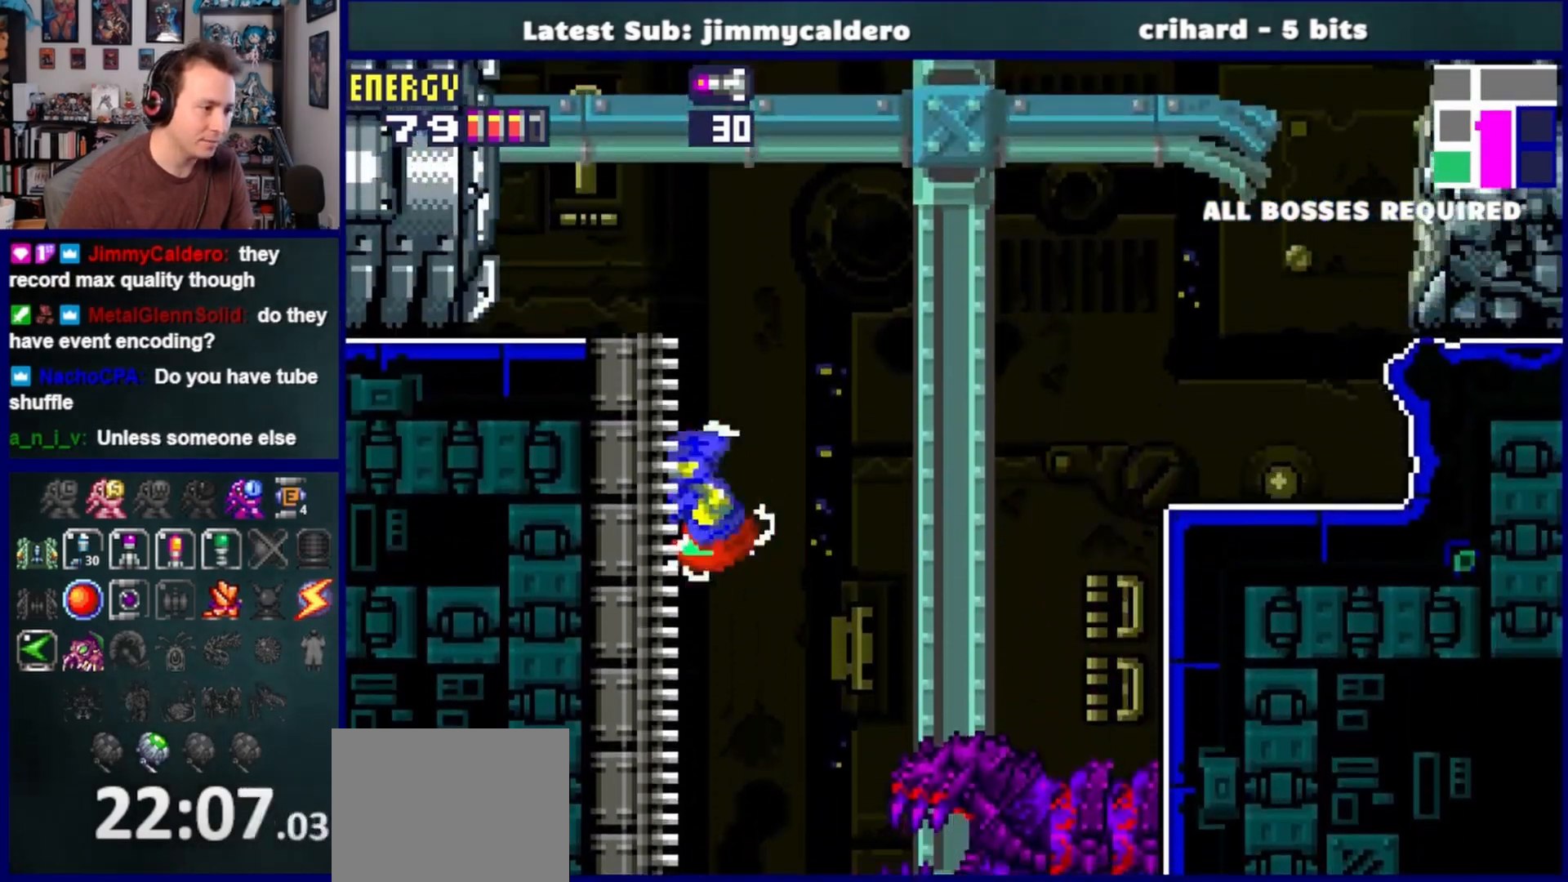
{"buttons": ["DPAD_LEFT"], "left_stick": "center", "right_stick": "center", "events": [[17, "DPAD_RIGHT", "up"], [50, "CROSS", "down"], [67, "DPAD_LEFT", "down"], [500, "CROSS", "up"]]}
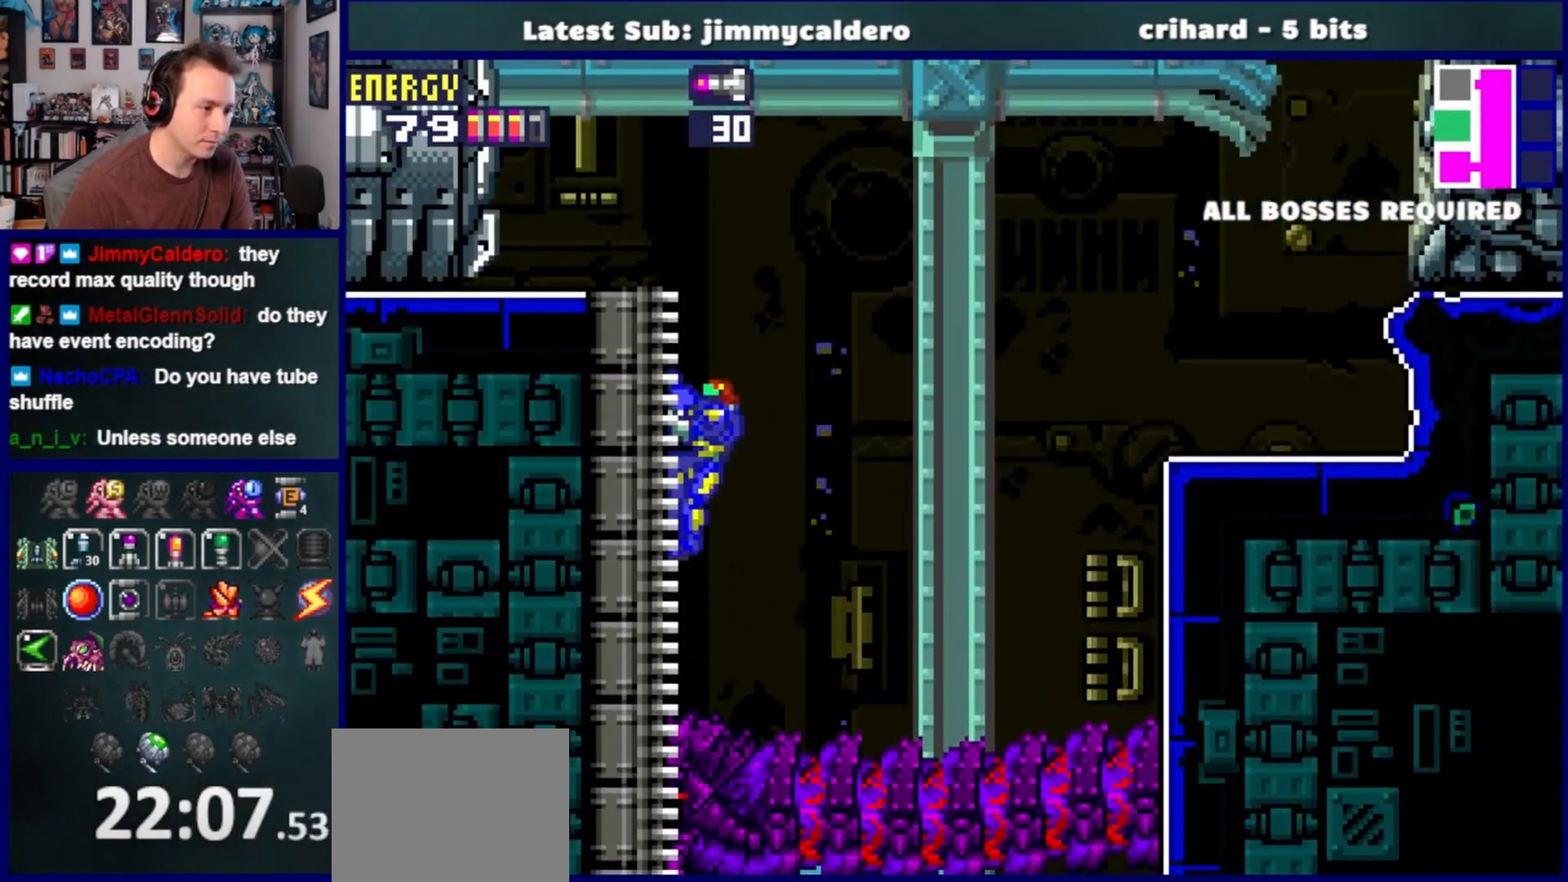
{"buttons": ["CROSS", "DPAD_LEFT"], "left_stick": "center", "right_stick": "center", "events": [[67, "DPAD_LEFT", "up"], [133, "DPAD_RIGHT", "down"], [217, "CROSS", "down"], [283, "DPAD_RIGHT", "up"], [333, "DPAD_LEFT", "down"]]}
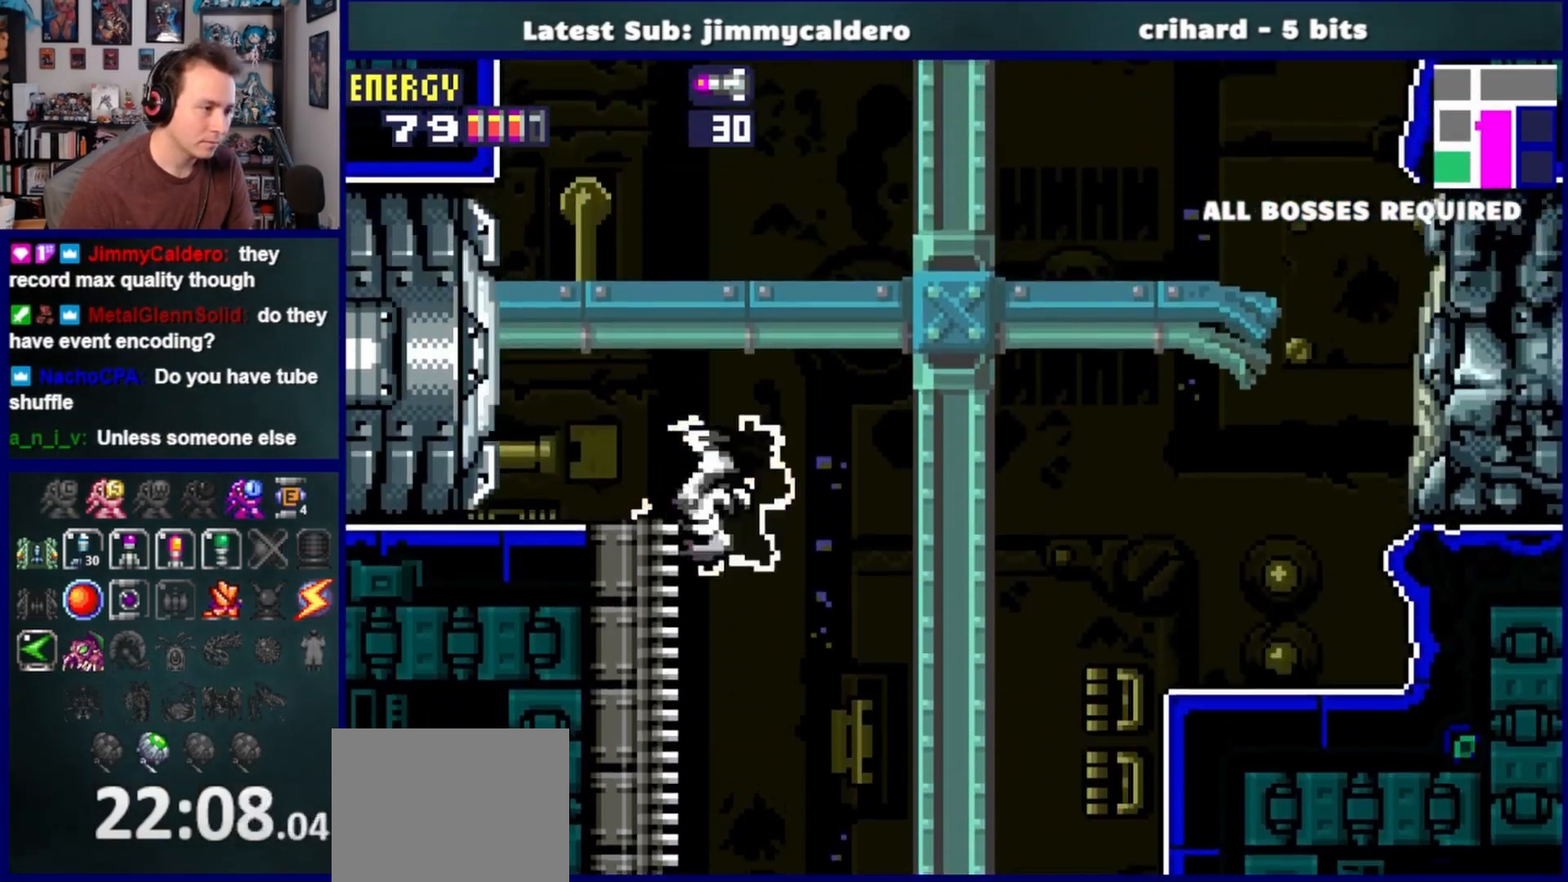
{"buttons": ["DPAD_LEFT"], "left_stick": "center", "right_stick": "center", "events": [[150, "SQUARE", "down"], [267, "CROSS", "up"], [333, "SQUARE", "up"]]}
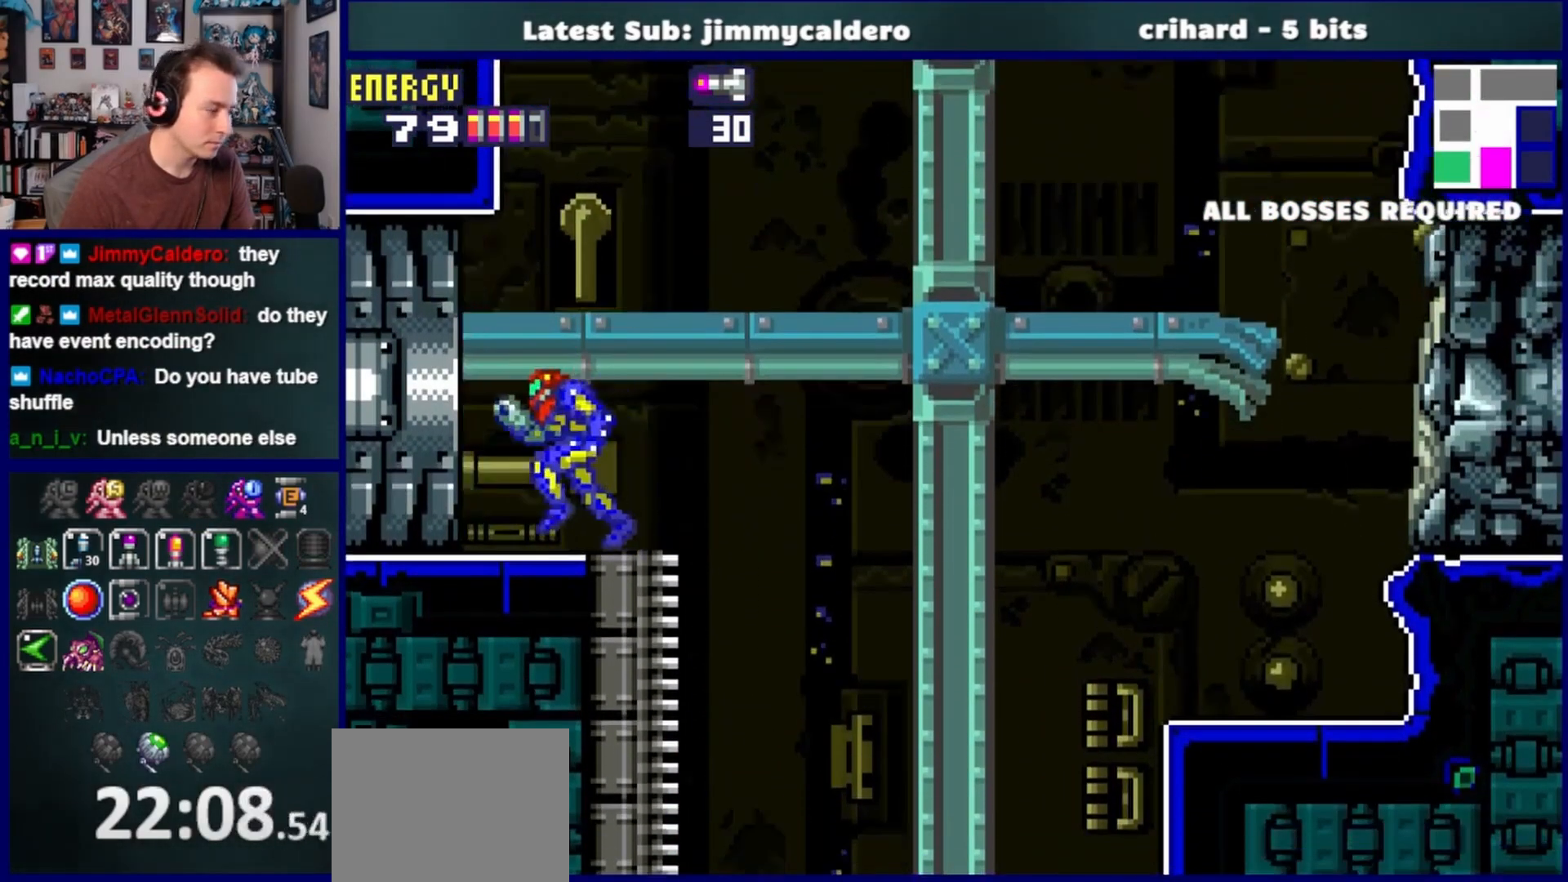
{"buttons": ["DPAD_LEFT"], "left_stick": "center", "right_stick": "center", "events": []}
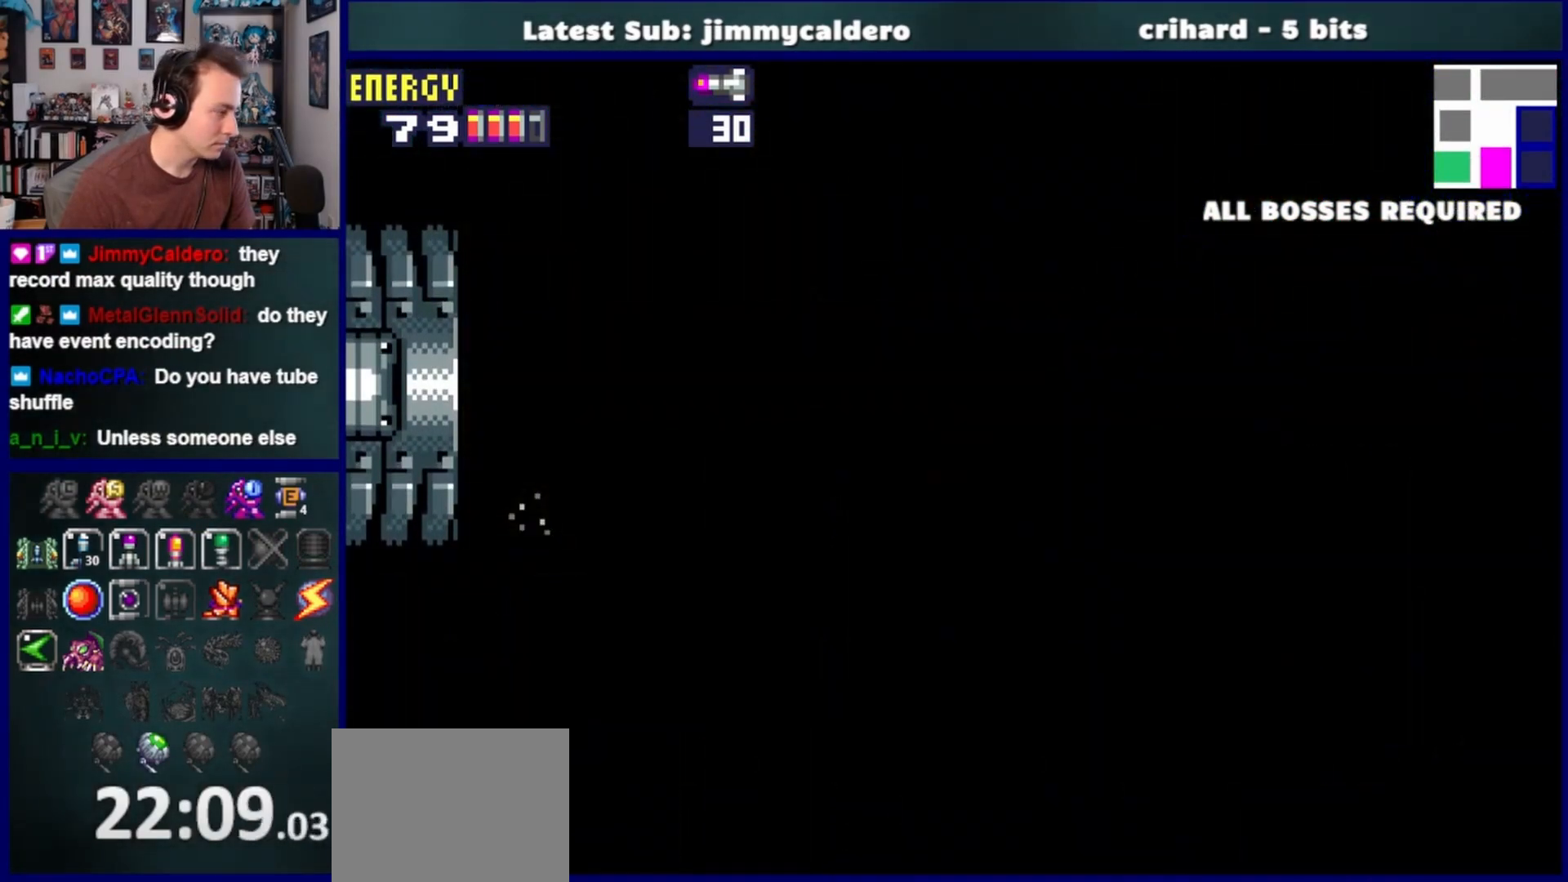
{"buttons": ["DPAD_LEFT"], "left_stick": "center", "right_stick": "center", "events": [[200, "SQUARE", "down"], [267, "SQUARE", "up"], [383, "SQUARE", "down"], [450, "SQUARE", "up"]]}
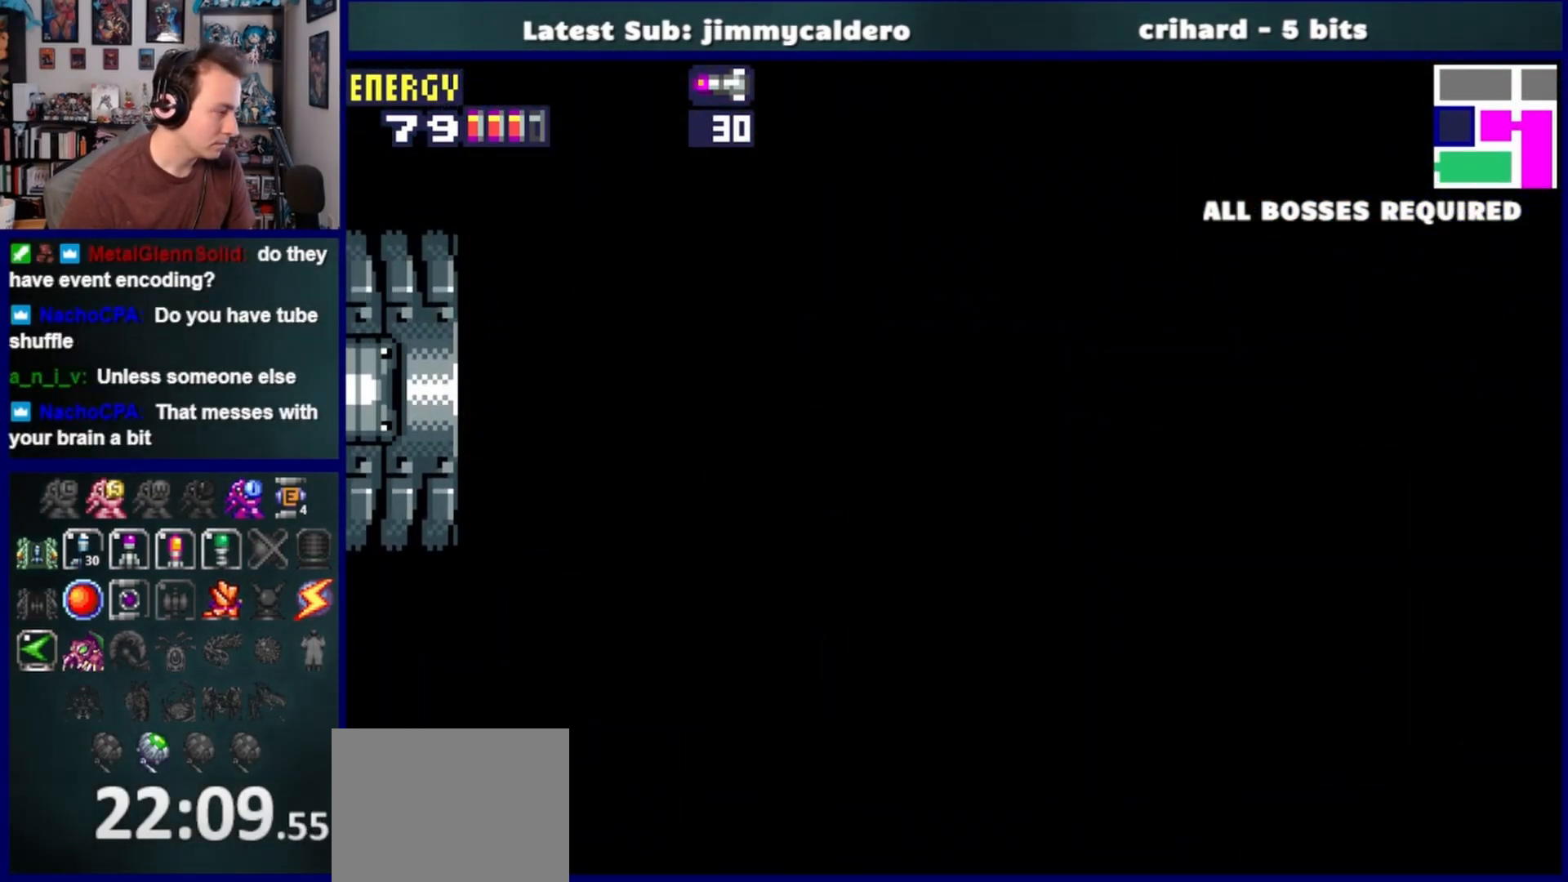
{"buttons": ["DPAD_LEFT"], "left_stick": "center", "right_stick": "center", "events": [[50, "SQUARE", "down"], [117, "SQUARE", "up"], [250, "SQUARE", "down"], [283, "SQUARE", "up"], [417, "SQUARE", "down"], [450, "SQUARE", "up"]]}
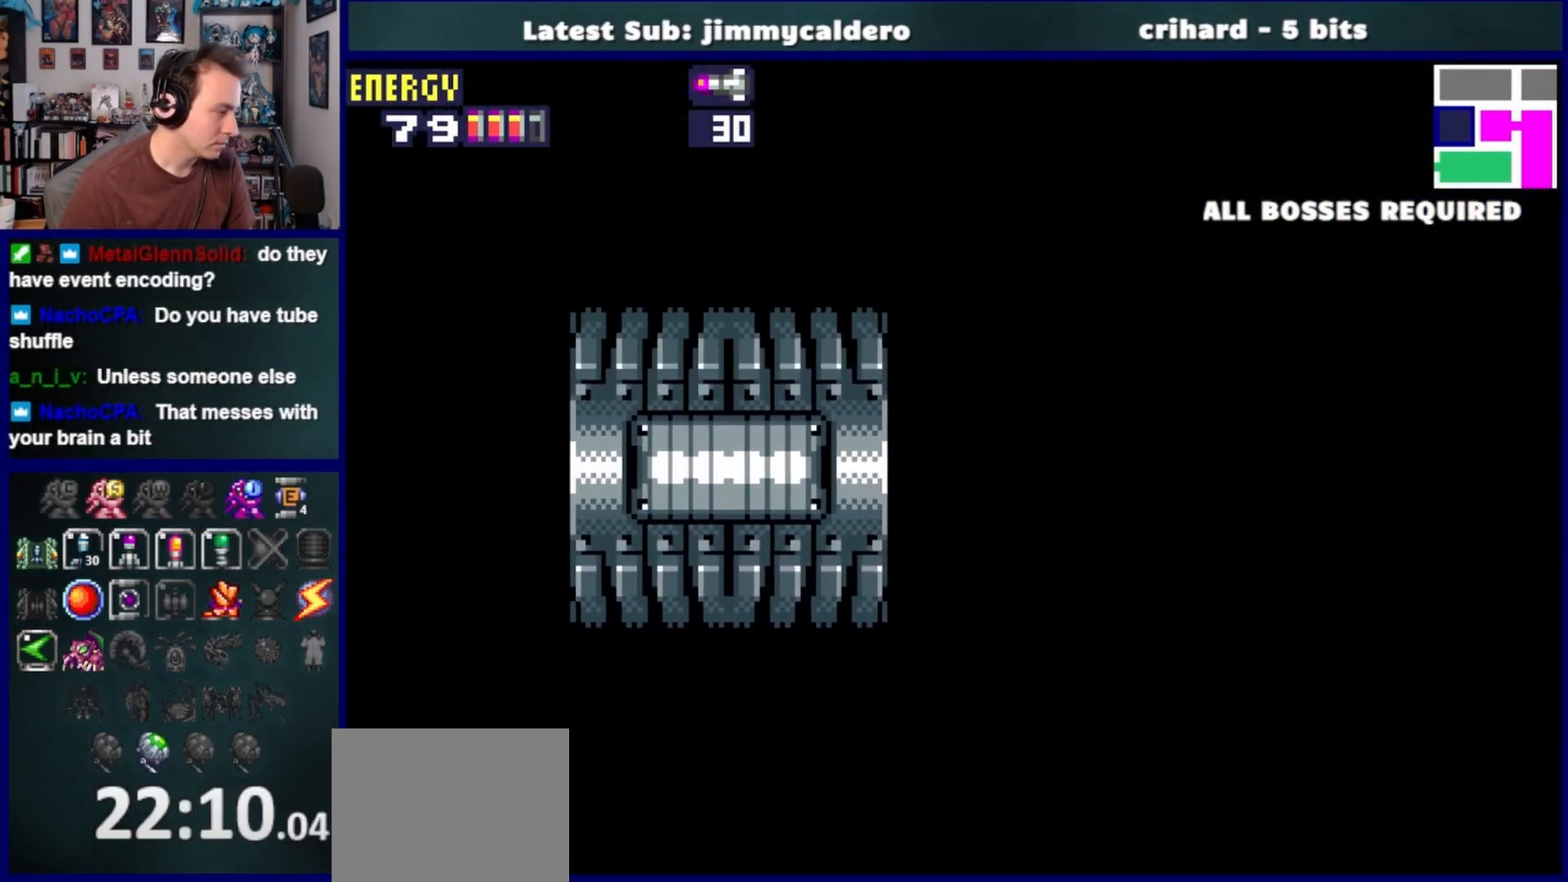
{"buttons": ["DPAD_LEFT"], "left_stick": "center", "right_stick": "center", "events": [[50, "SQUARE", "down"], [117, "SQUARE", "up"], [217, "SQUARE", "down"], [283, "SQUARE", "up"], [400, "SQUARE", "down"], [467, "SQUARE", "up"]]}
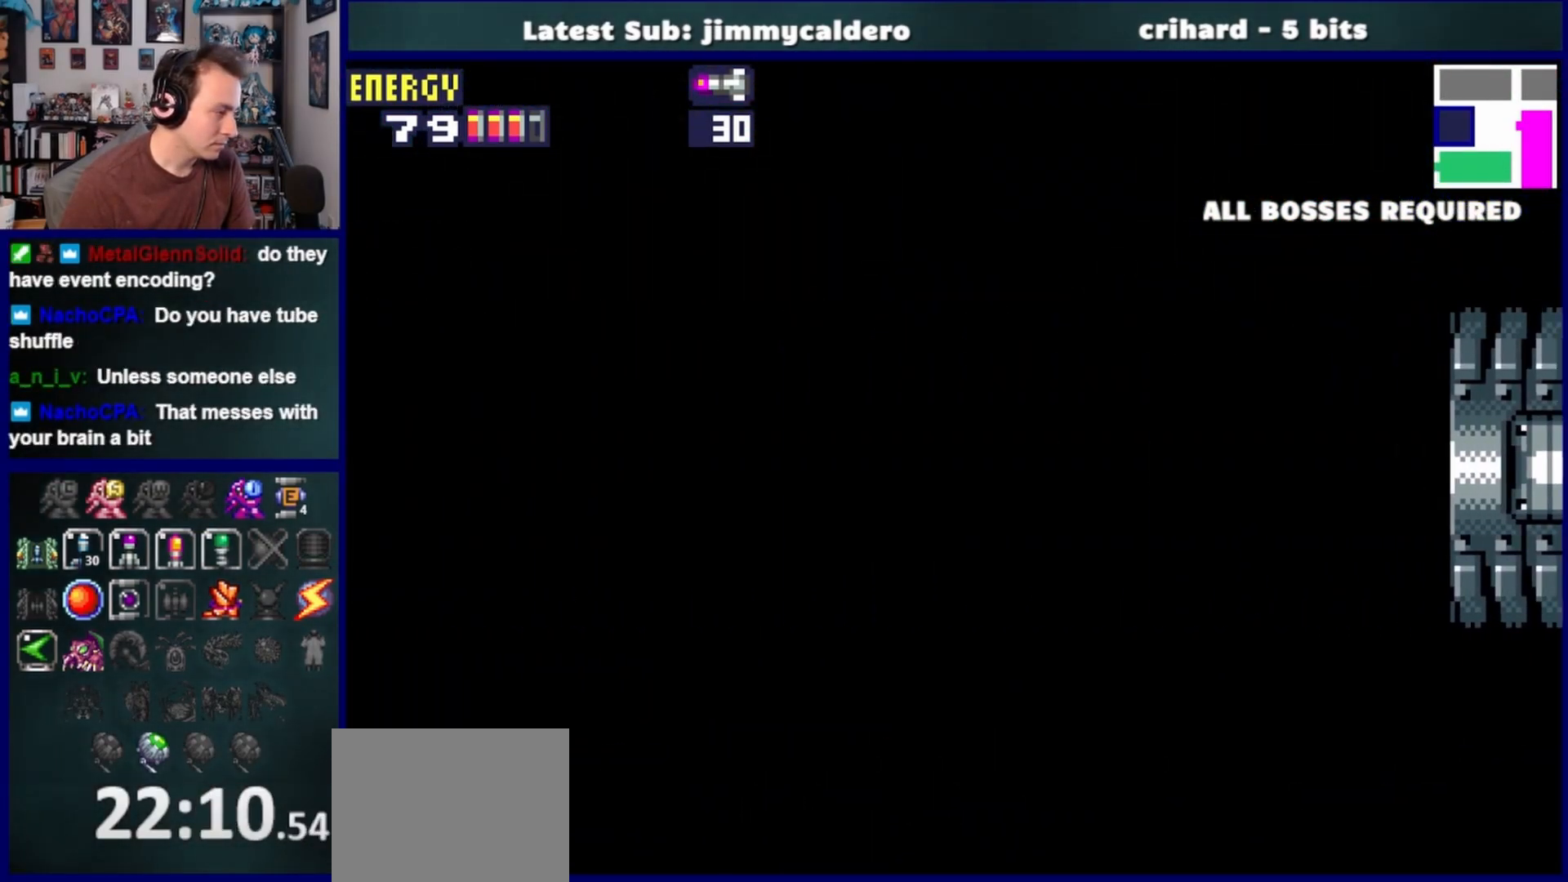
{"buttons": ["DPAD_LEFT"], "left_stick": "center", "right_stick": "center", "events": [[67, "SQUARE", "down"], [133, "SQUARE", "up"], [217, "SQUARE", "down"], [300, "SQUARE", "up"], [400, "SQUARE", "down"], [467, "SQUARE", "up"]]}
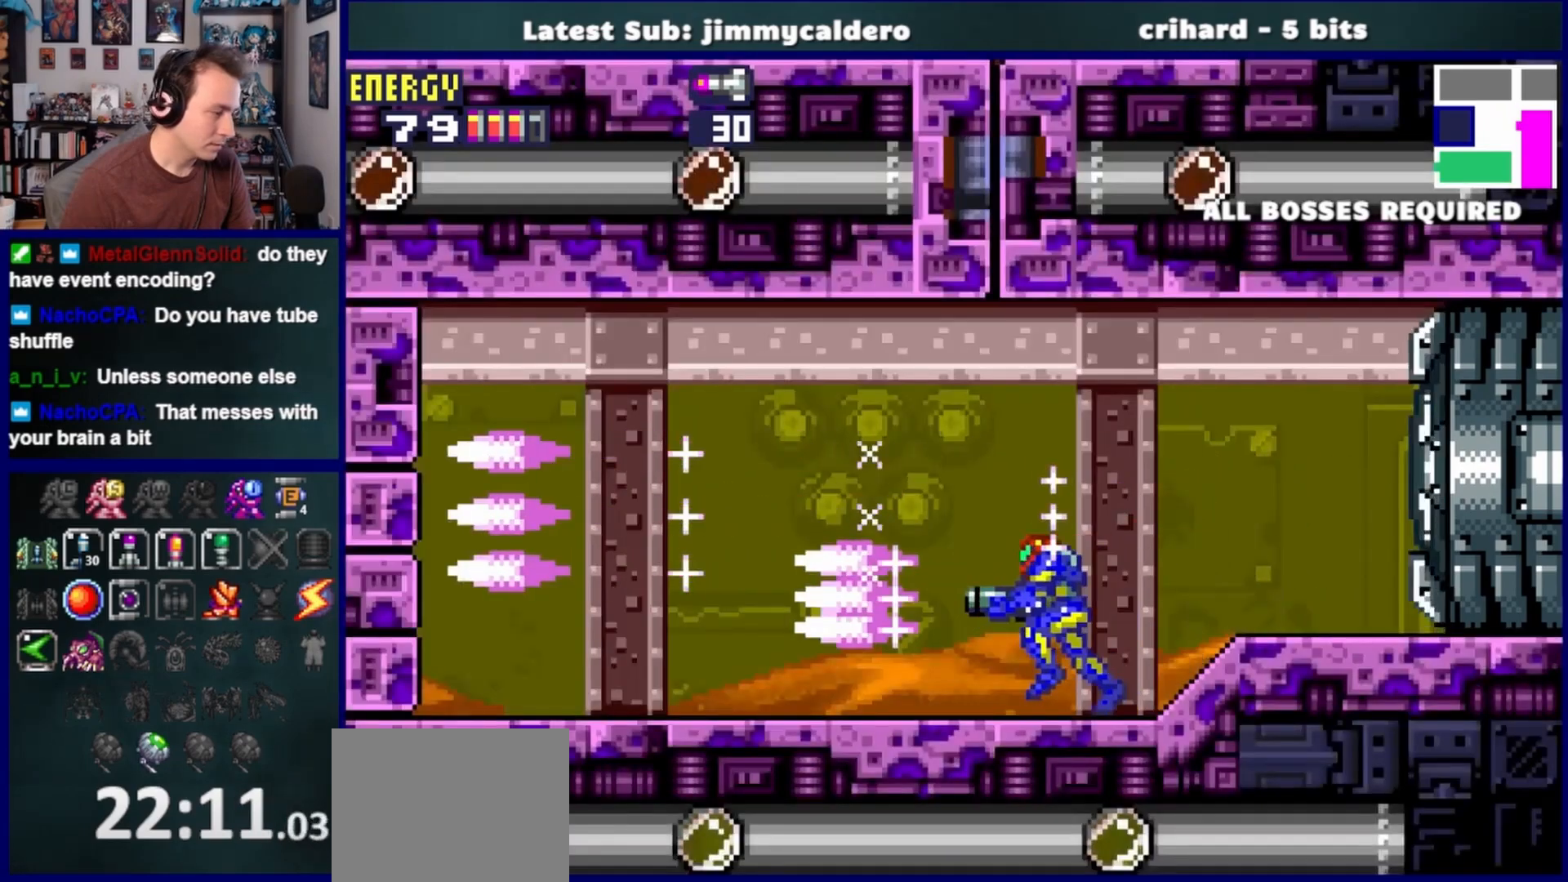
{"buttons": ["DPAD_LEFT"], "left_stick": "center", "right_stick": "center", "events": [[67, "SQUARE", "down"], [133, "SQUARE", "up"], [233, "SQUARE", "down"], [317, "SQUARE", "up"]]}
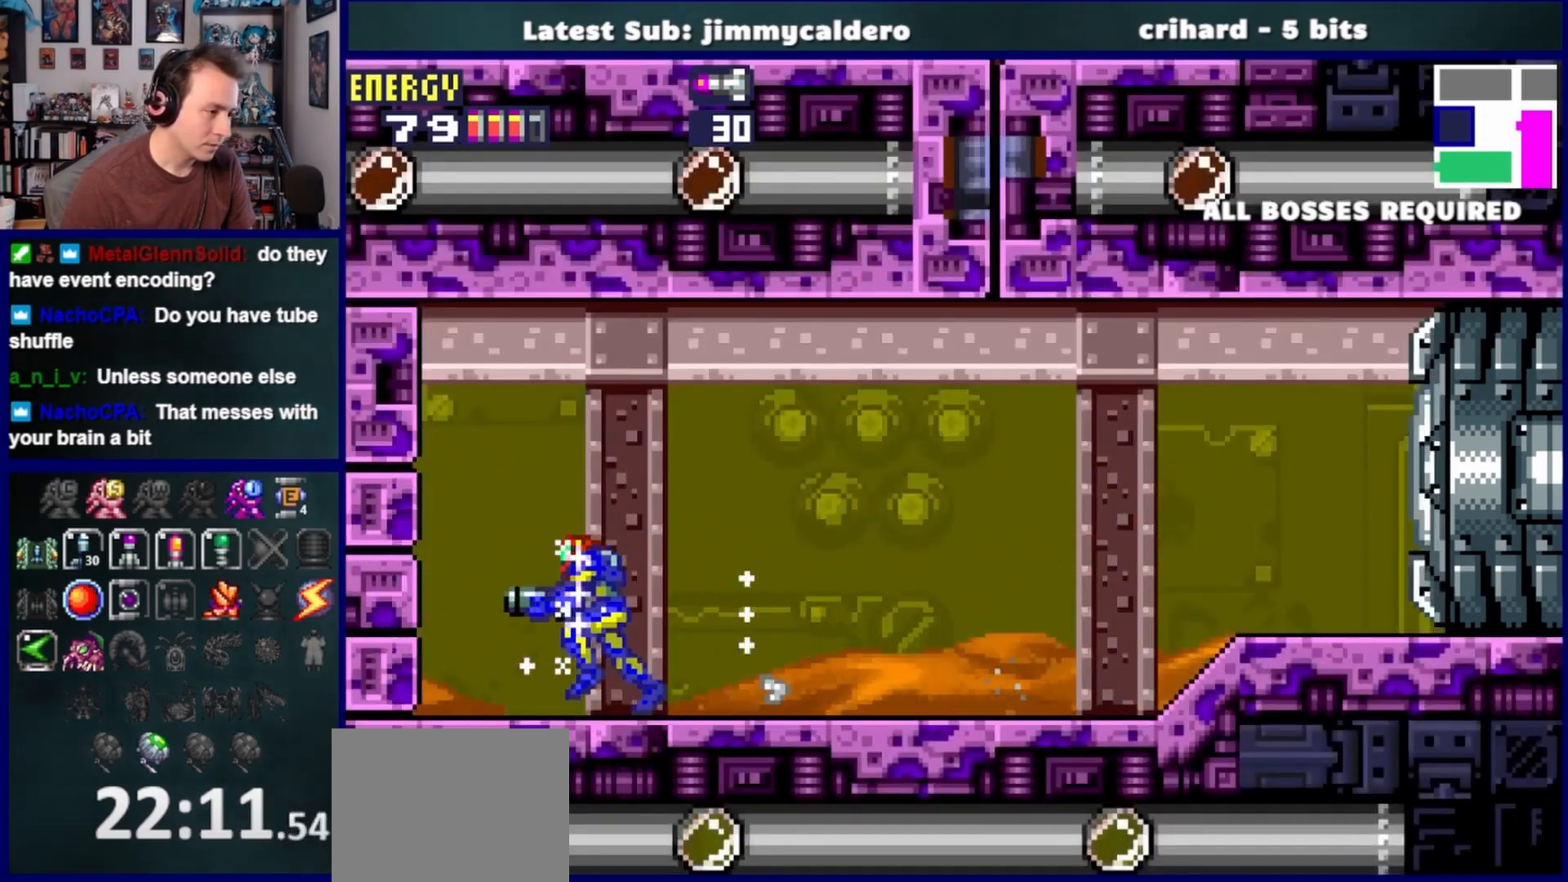
{"buttons": ["DPAD_DOWN"], "left_stick": "center", "right_stick": "center", "events": [[83, "CROSS", "down"], [367, "DPAD_LEFT", "up"], [433, "CROSS", "up"], [450, "DPAD_DOWN", "down"]]}
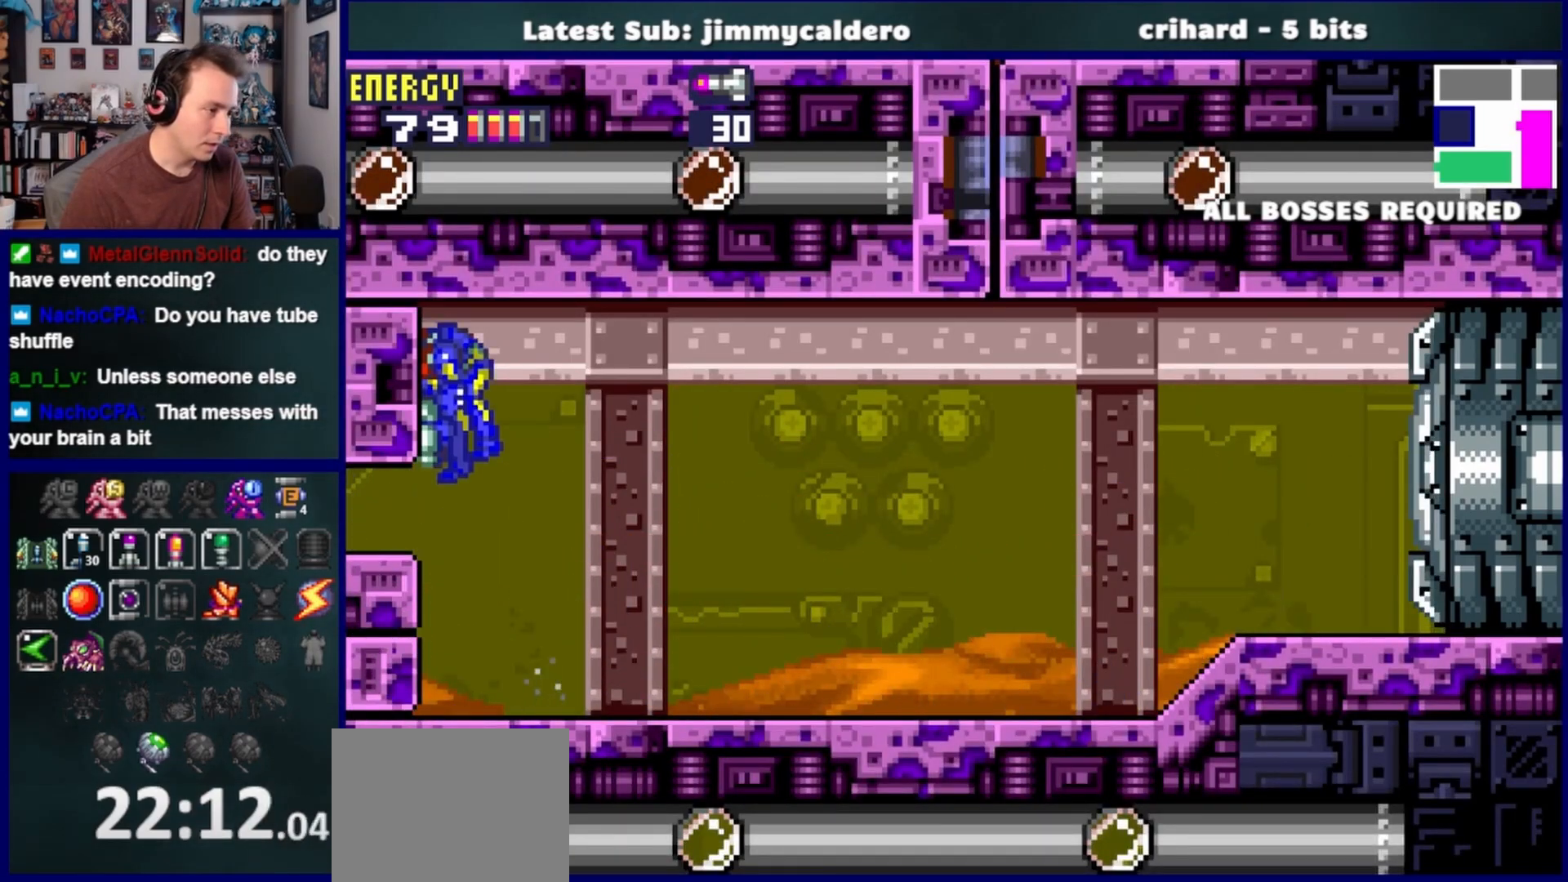
{"buttons": ["DPAD_LEFT"], "left_stick": "center", "right_stick": "center", "events": [[50, "DPAD_DOWN", "up"], [100, "DPAD_DOWN", "down"], [133, "DPAD_LEFT", "down"], [217, "DPAD_DOWN", "up"]]}
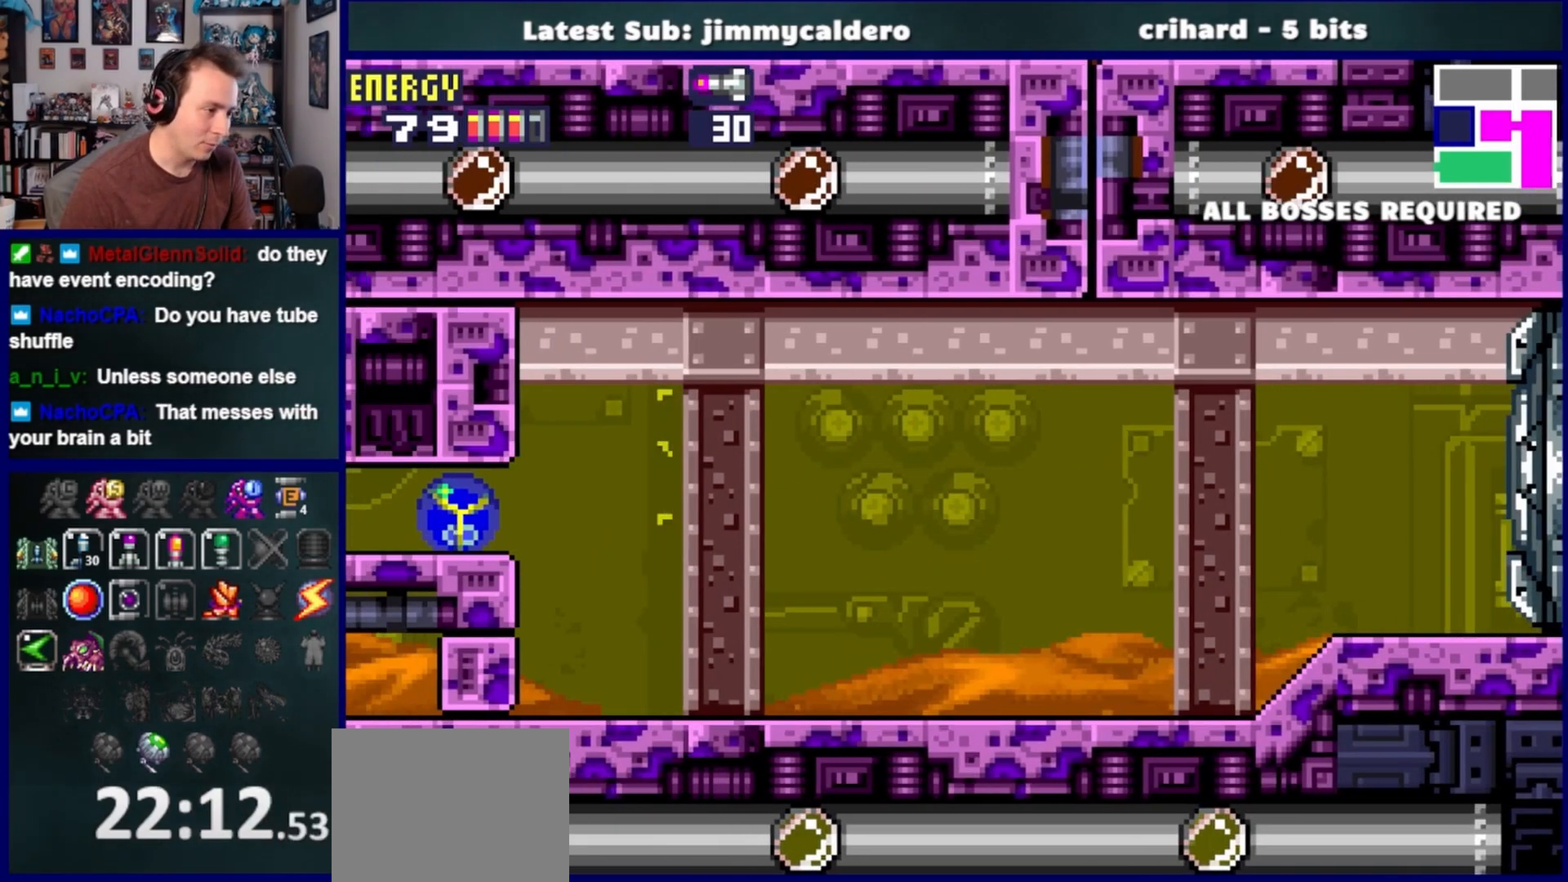
{"buttons": ["DPAD_LEFT"], "left_stick": "center", "right_stick": "center", "events": []}
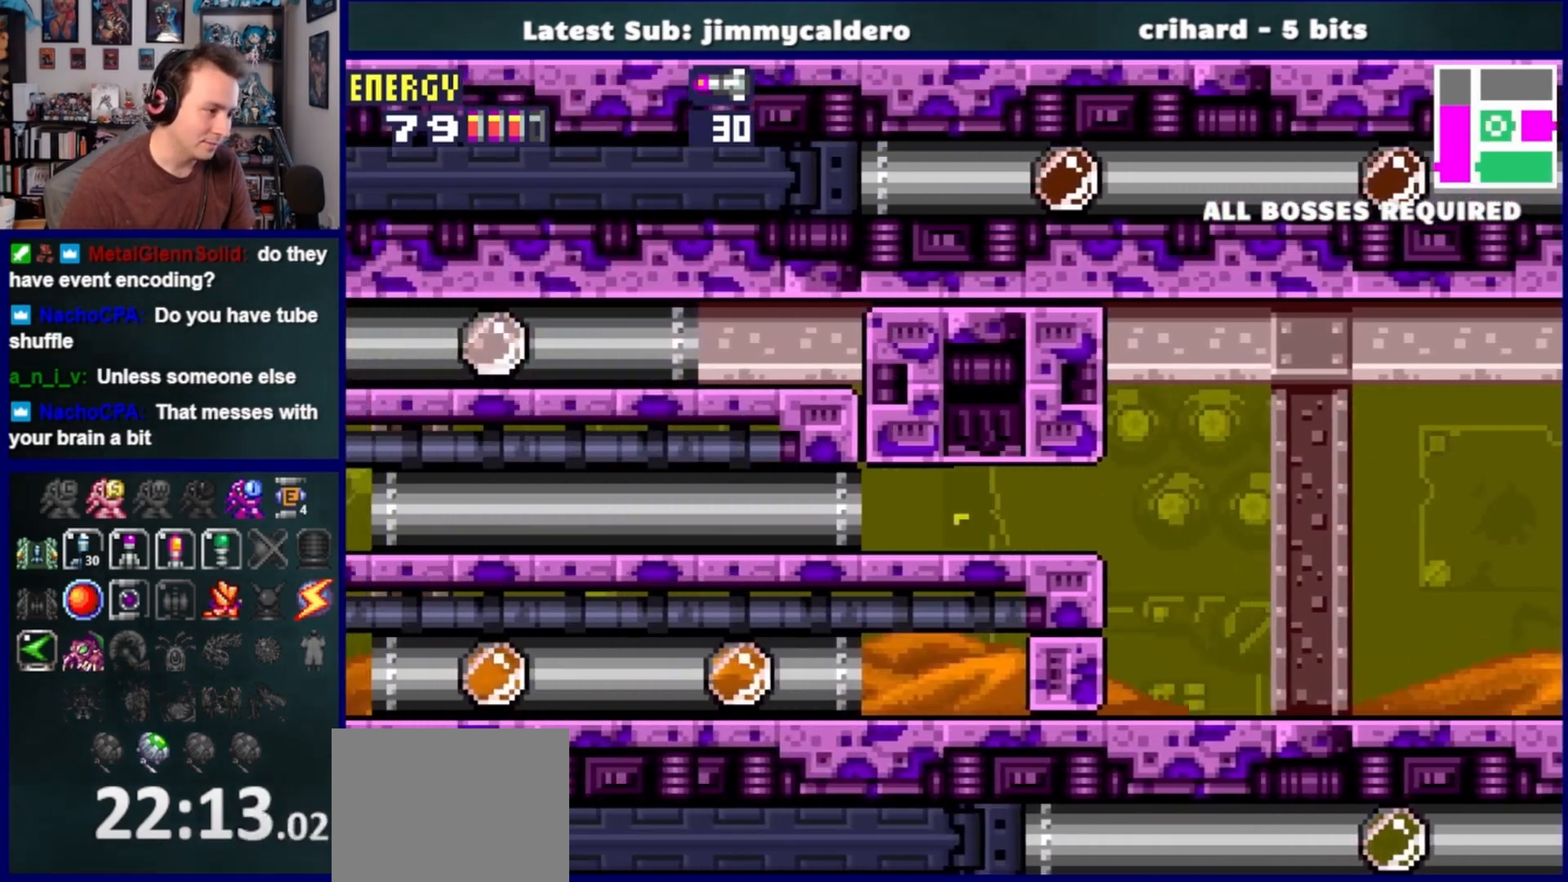
{"buttons": ["SQUARE", "DPAD_LEFT"], "left_stick": "center", "right_stick": "center", "events": [[467, "SQUARE", "down"]]}
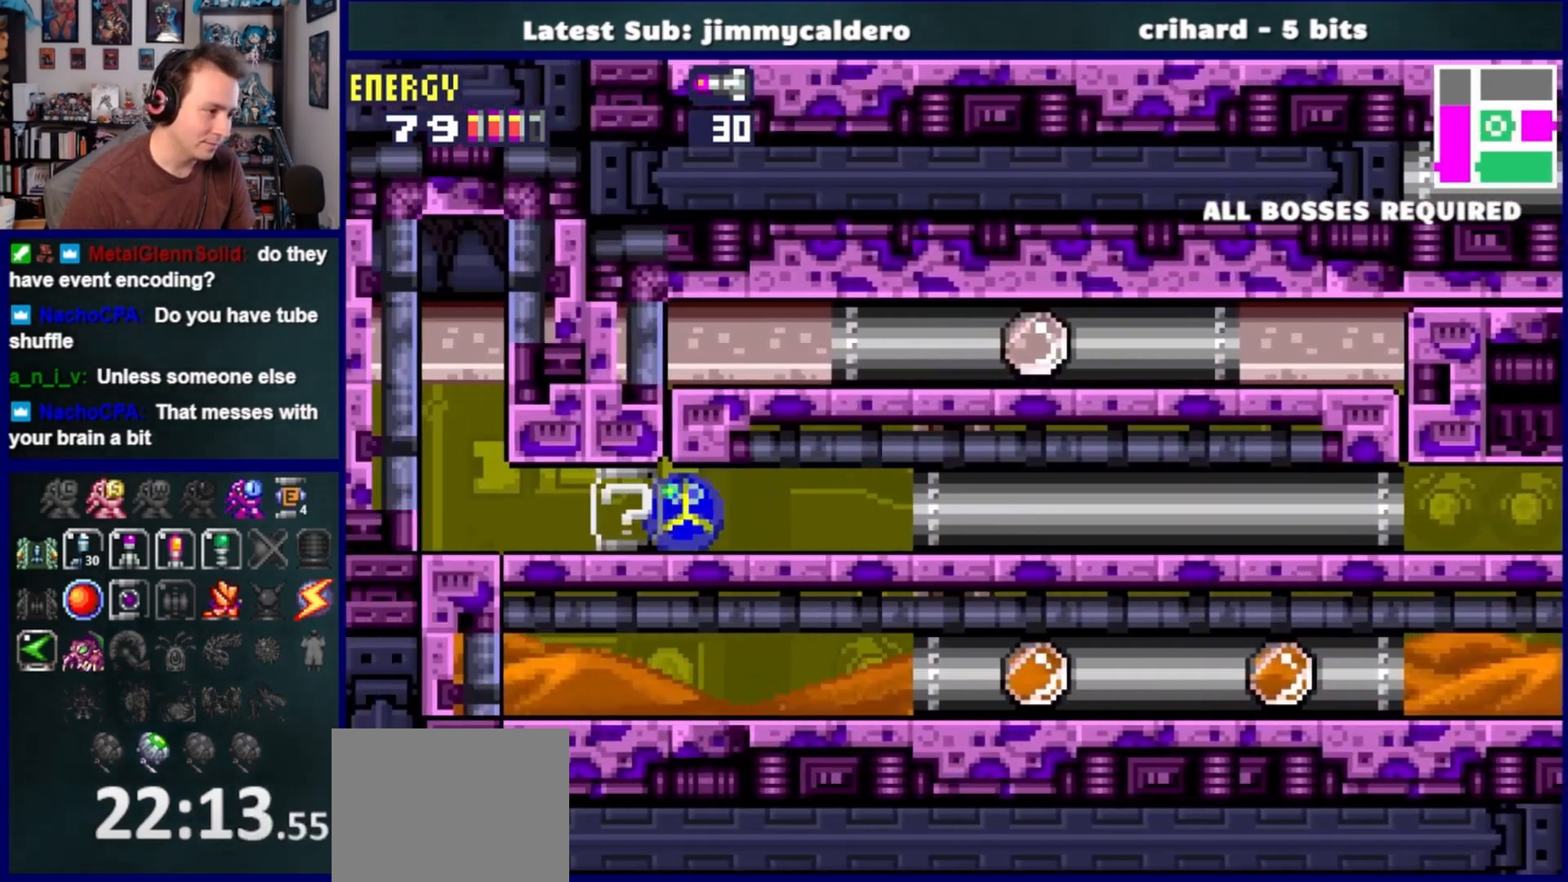
{"buttons": ["DPAD_LEFT"], "left_stick": "center", "right_stick": "center", "events": [[83, "SQUARE", "up"]]}
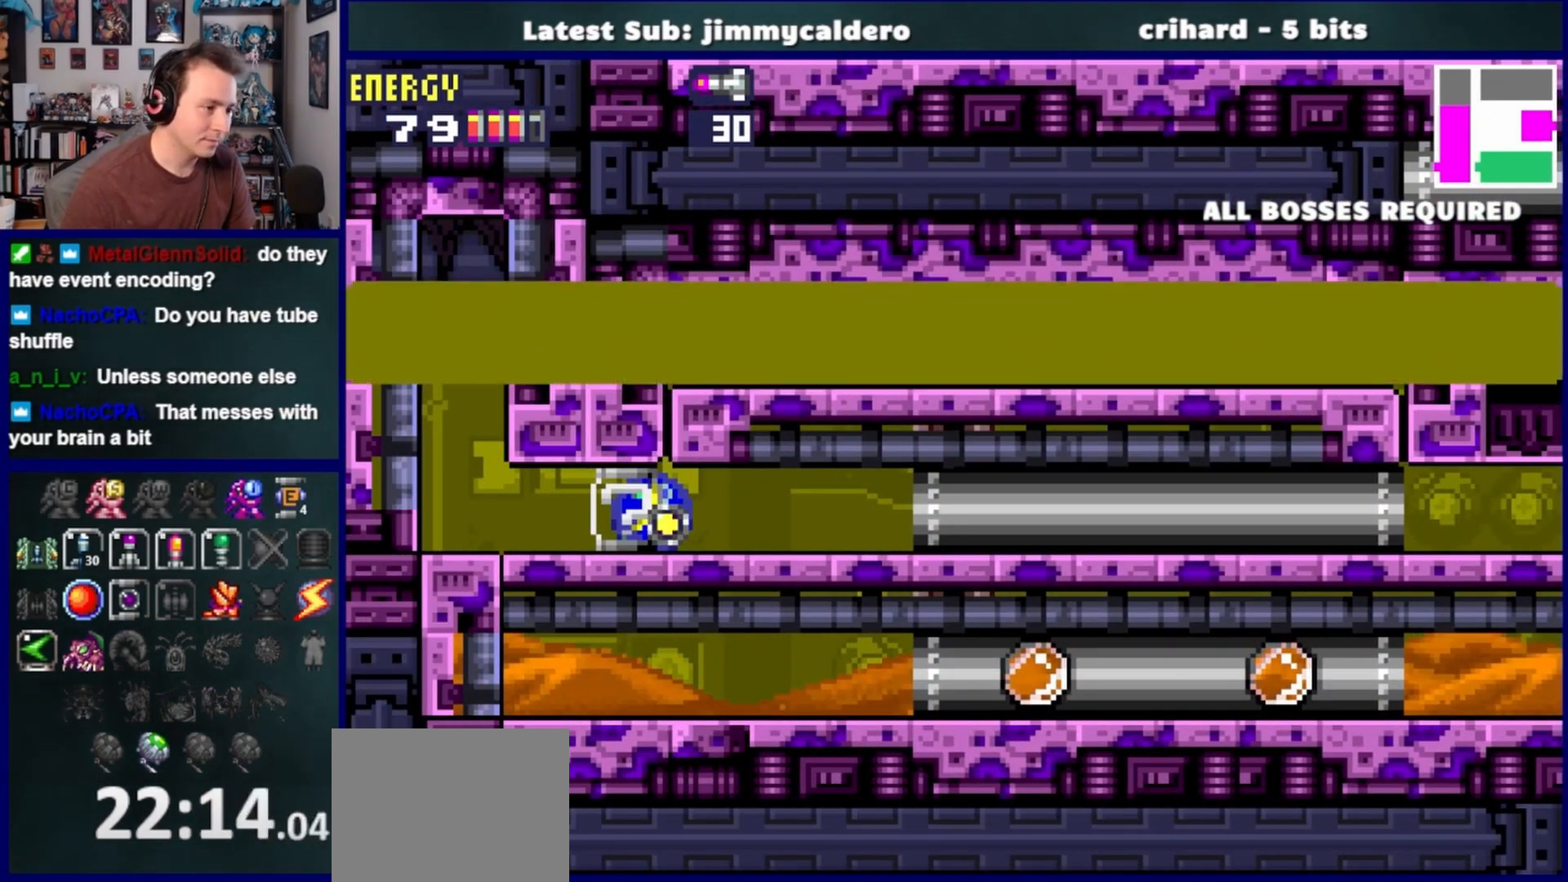
{"buttons": [], "left_stick": "center", "right_stick": "center", "events": [[83, "DPAD_LEFT", "up"]]}
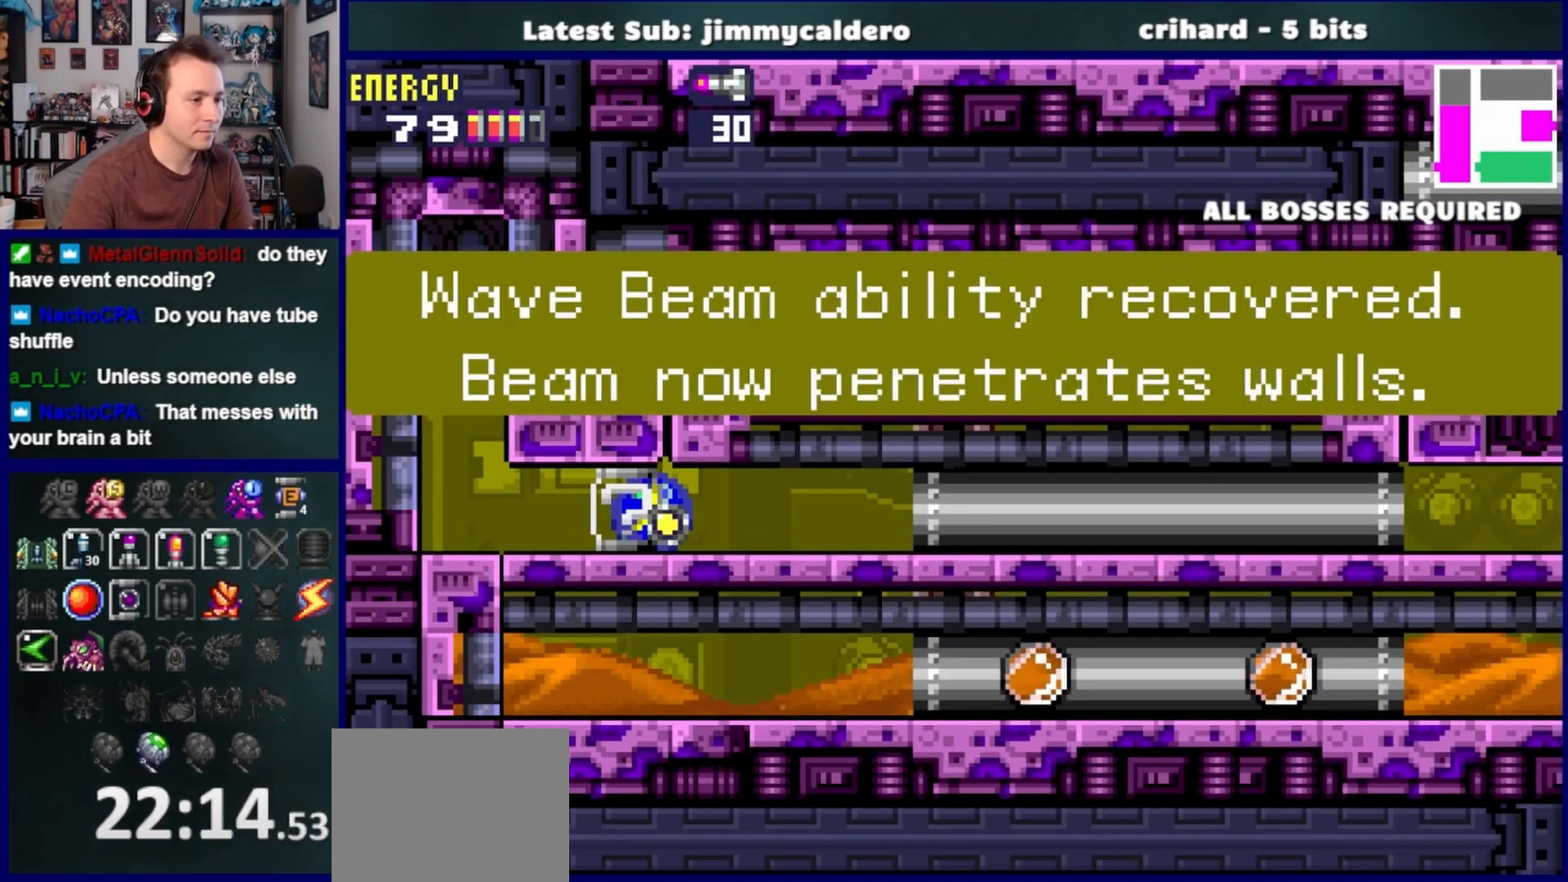
{"buttons": [], "left_stick": "center", "right_stick": "center", "events": []}
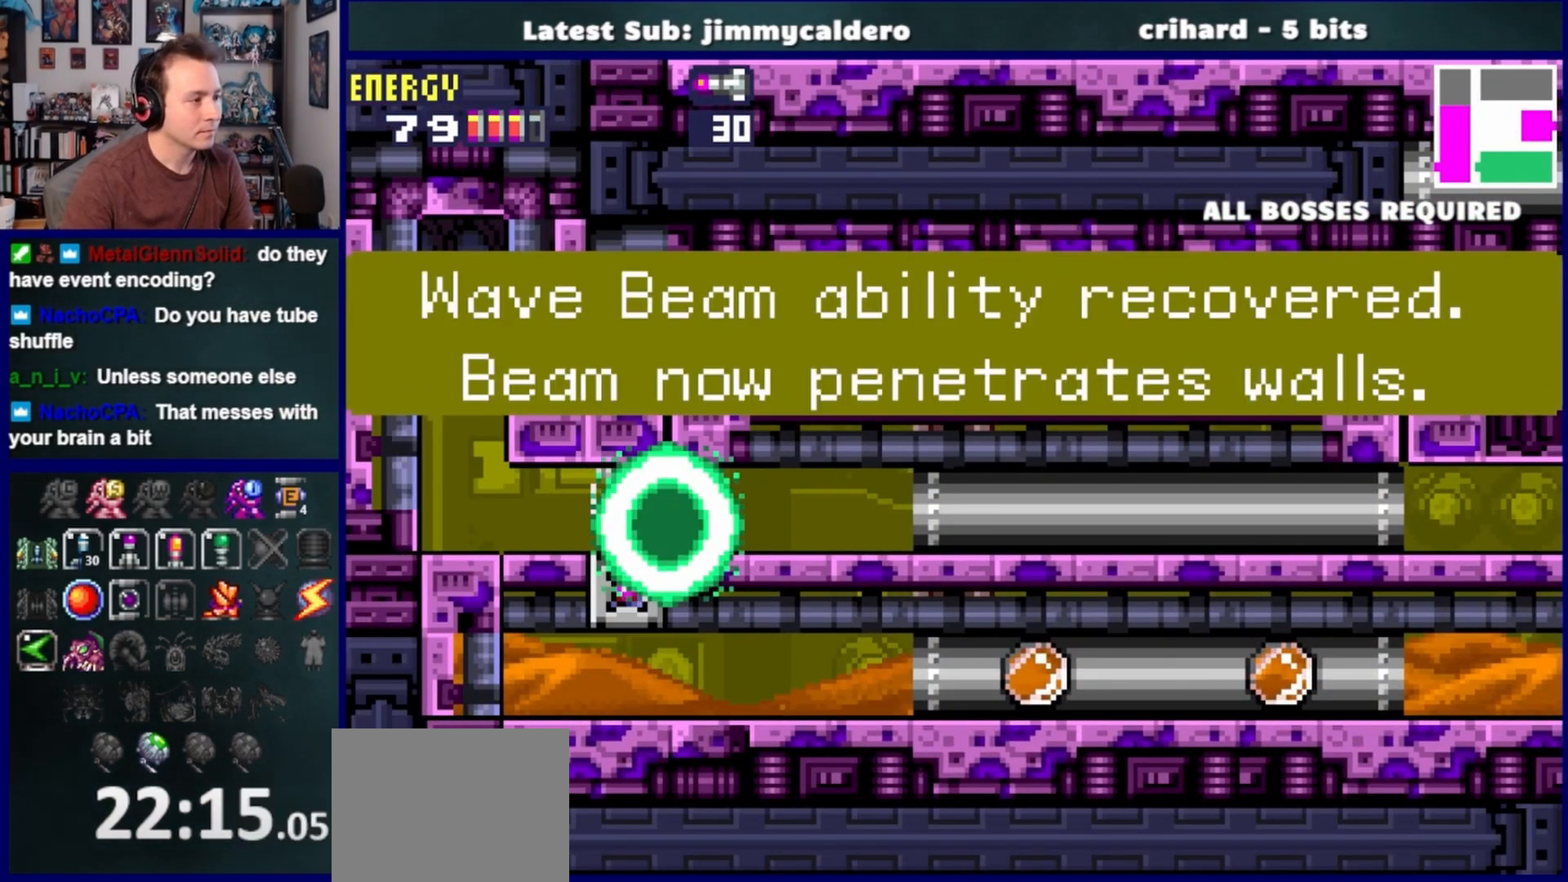
{"buttons": [], "left_stick": "center", "right_stick": "center", "events": []}
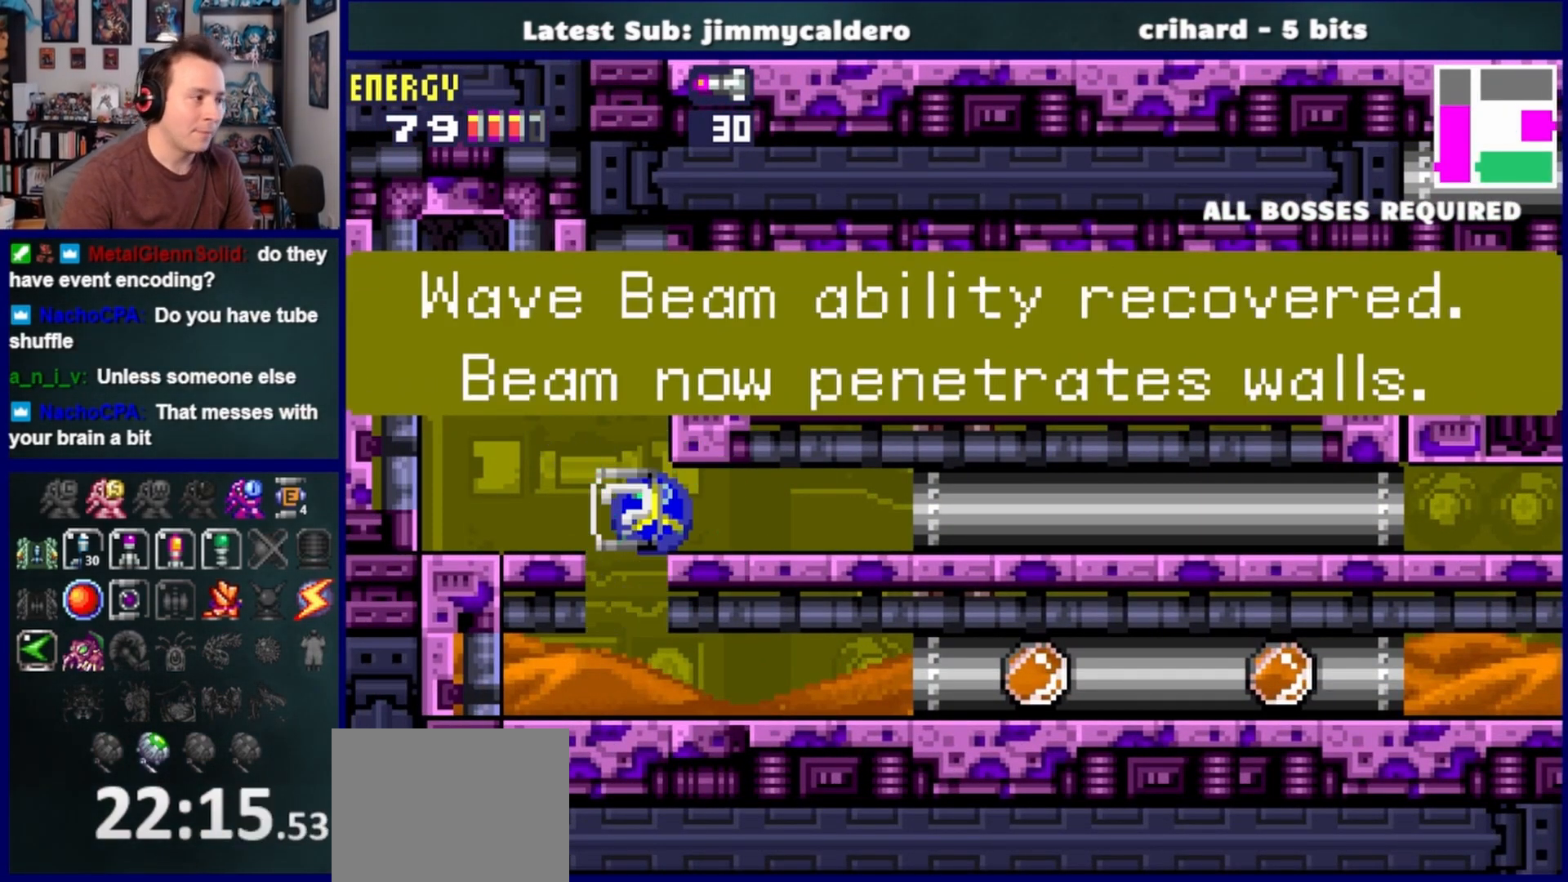
{"buttons": [], "left_stick": "center", "right_stick": "center", "events": []}
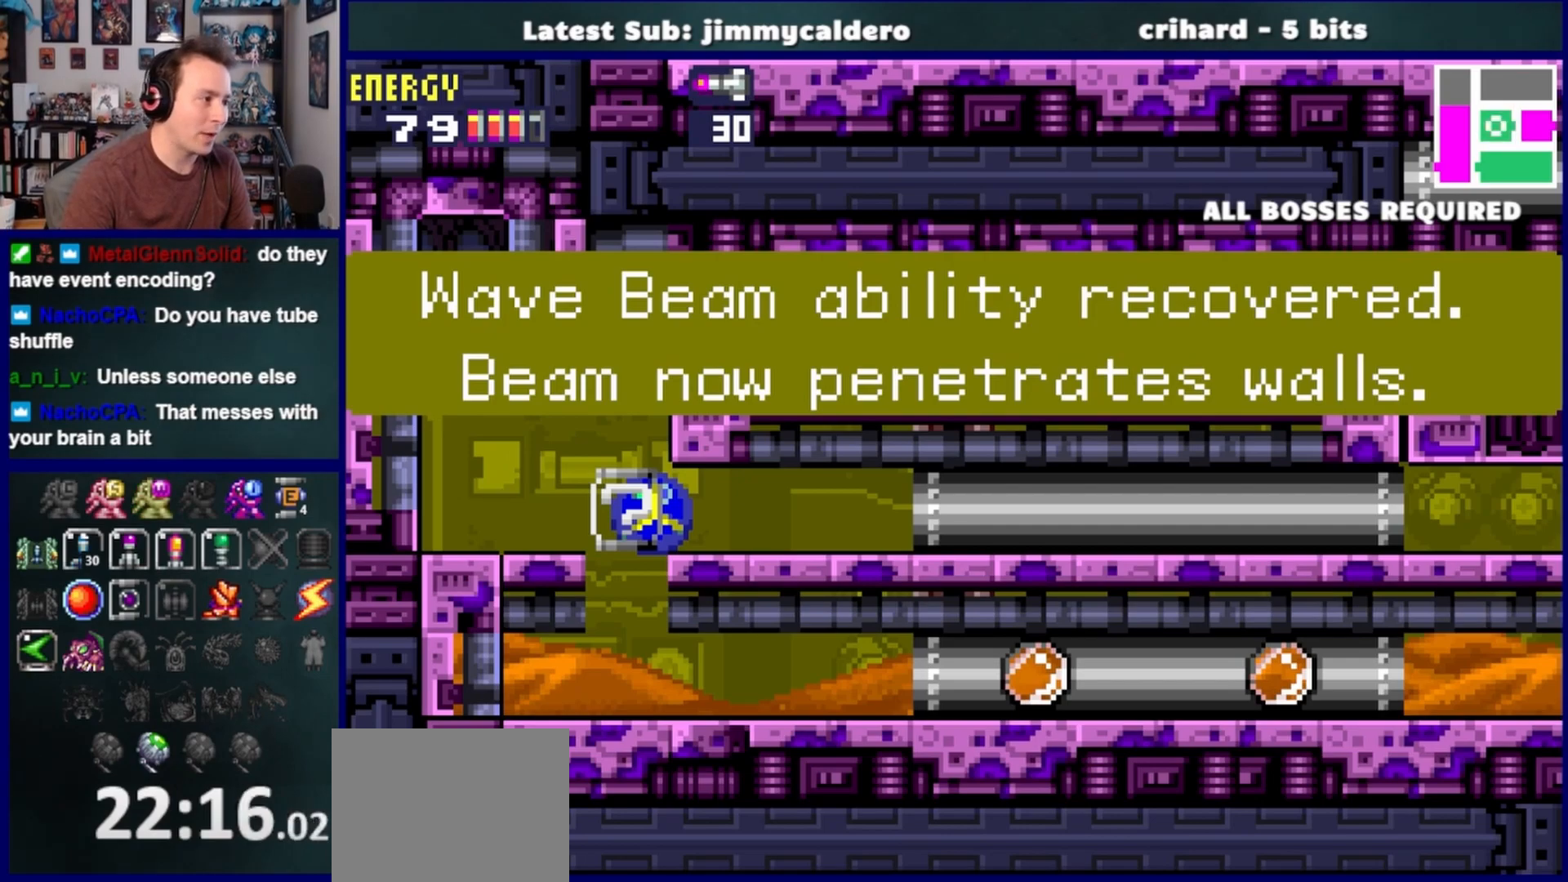
{"buttons": [], "left_stick": "center", "right_stick": "center", "events": []}
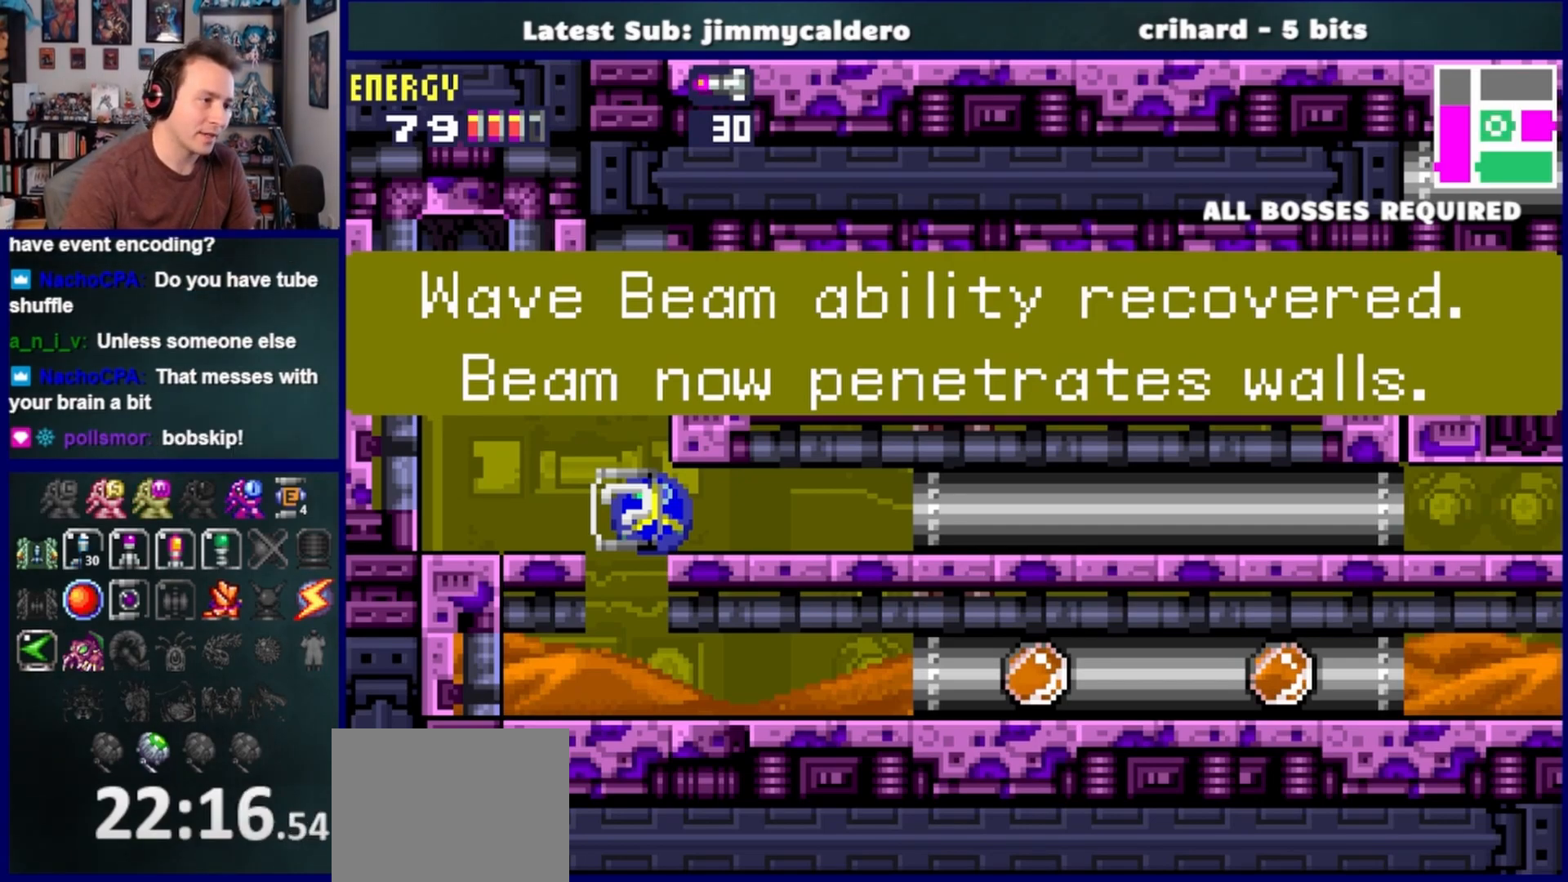
{"buttons": [], "left_stick": "center", "right_stick": "center", "events": []}
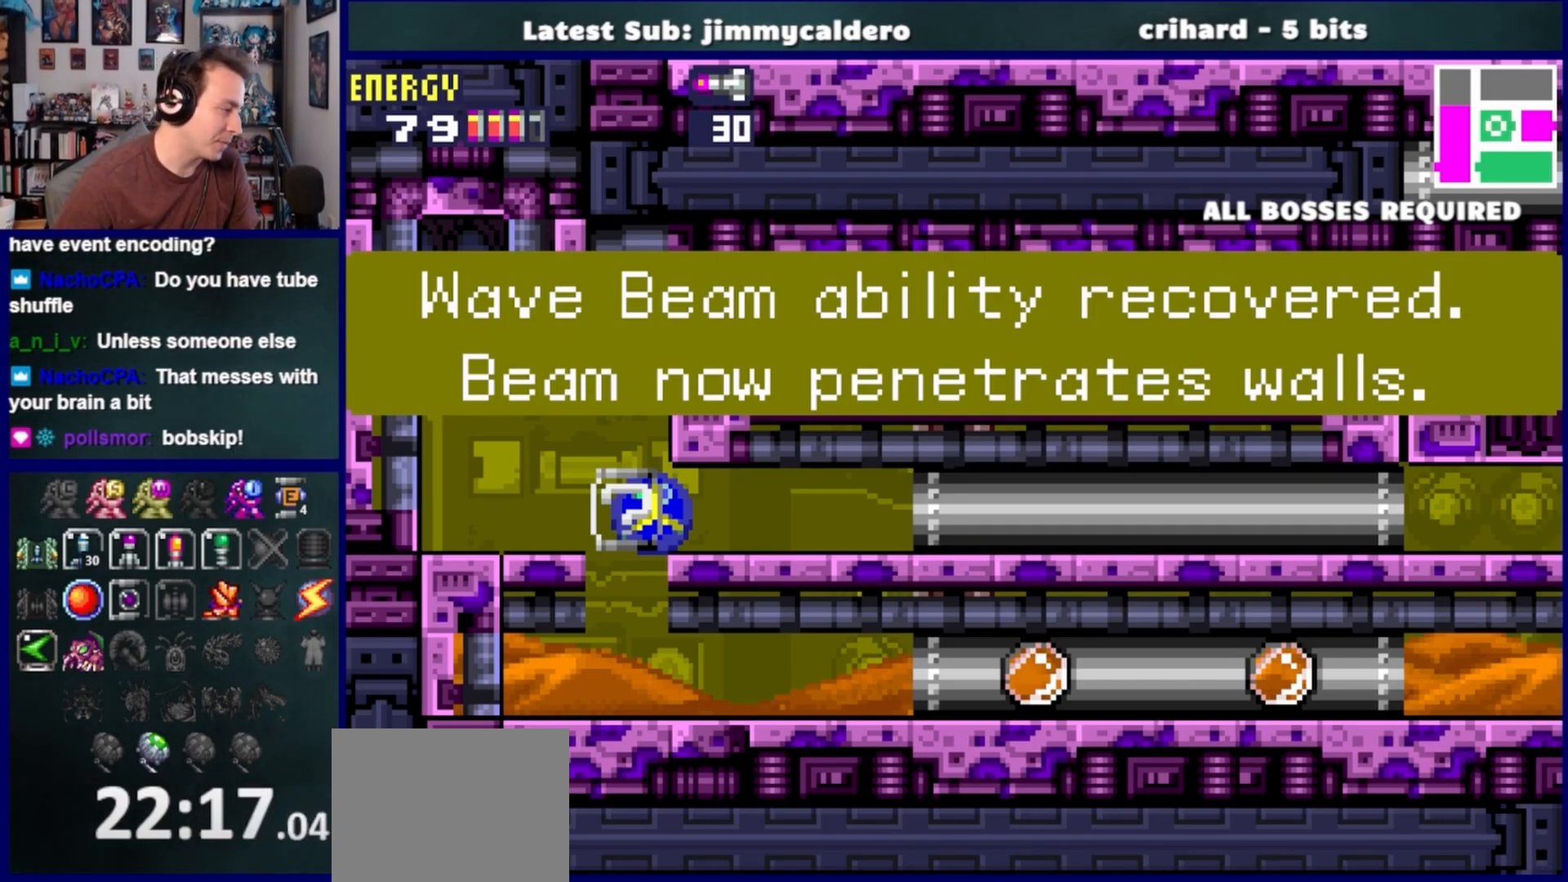
{"buttons": ["DPAD_LEFT"], "left_stick": "center", "right_stick": "center", "events": [[167, "DPAD_LEFT", "down"]]}
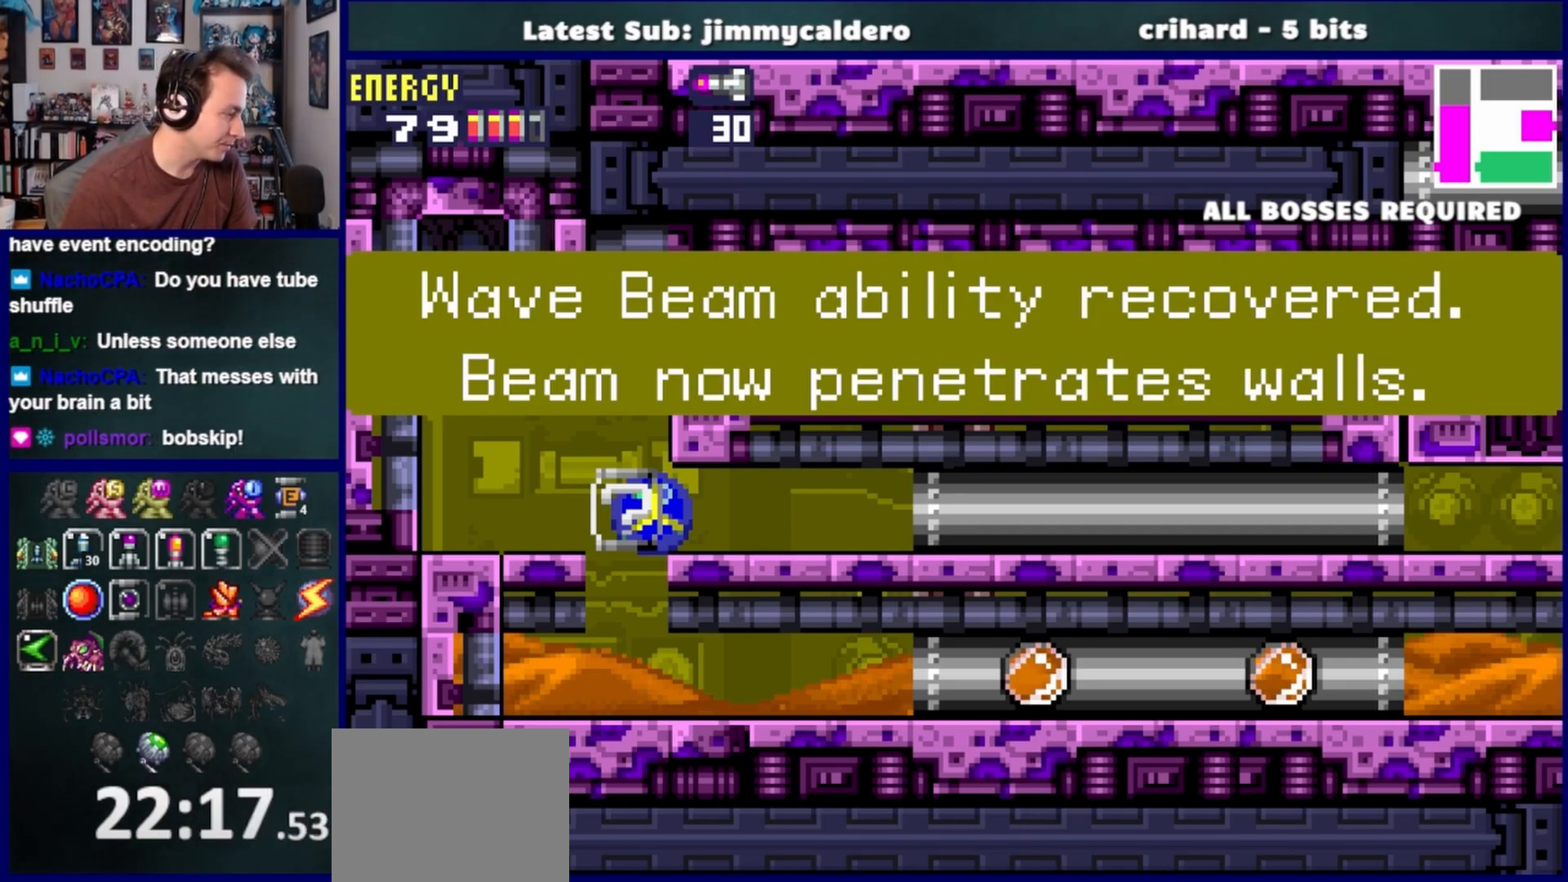
{"buttons": ["DPAD_LEFT"], "left_stick": "center", "right_stick": "center", "events": []}
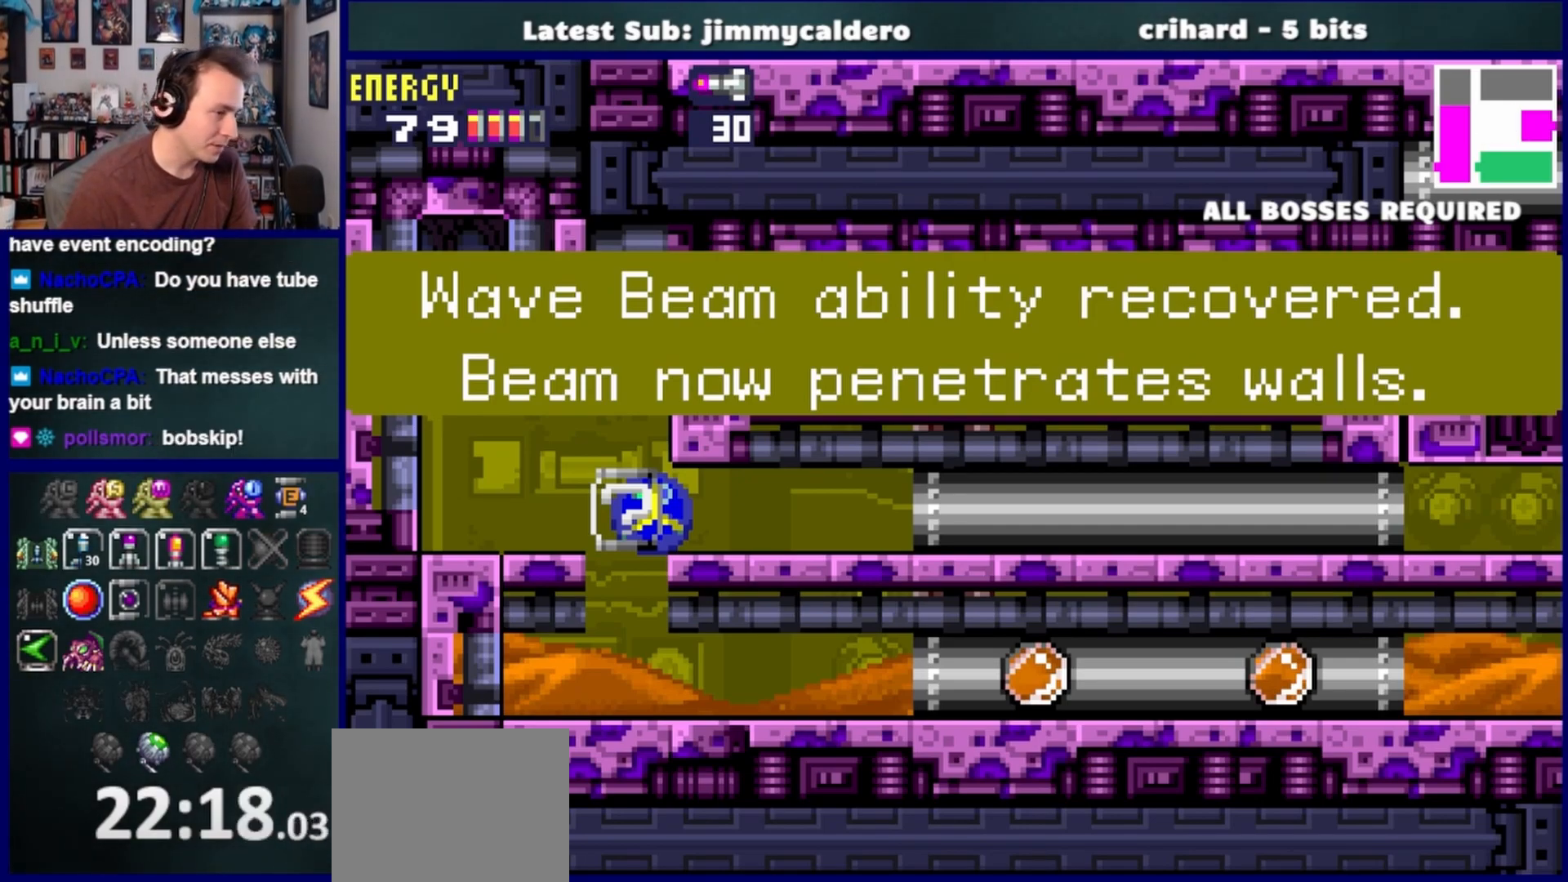
{"buttons": ["DPAD_LEFT"], "left_stick": "center", "right_stick": "center", "events": []}
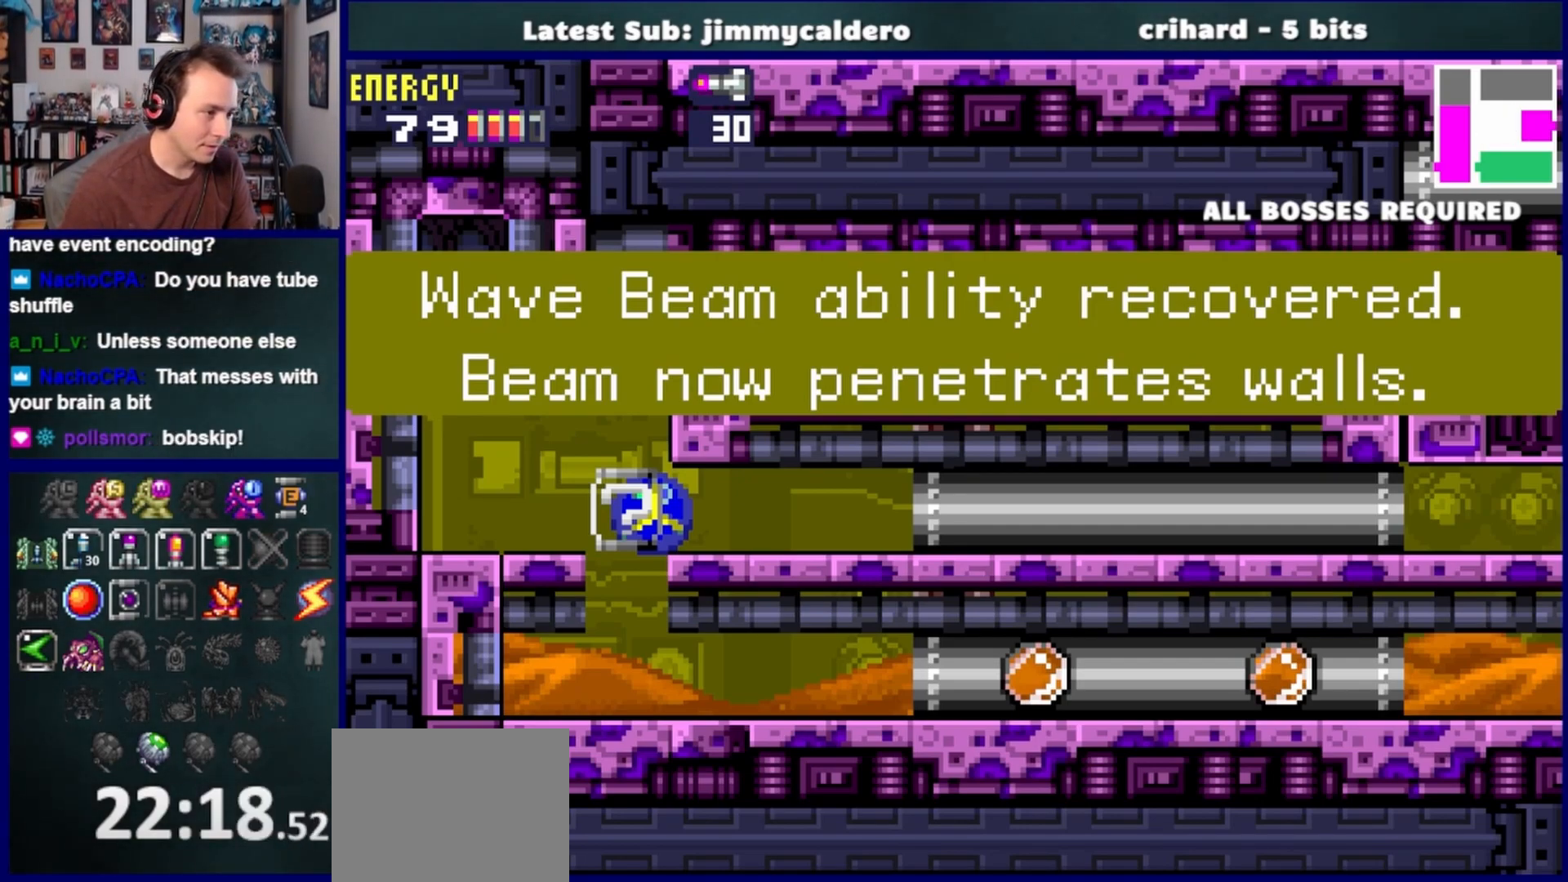
{"buttons": ["CROSS", "DPAD_LEFT"], "left_stick": "center", "right_stick": "center", "events": [[283, "CROSS", "down"]]}
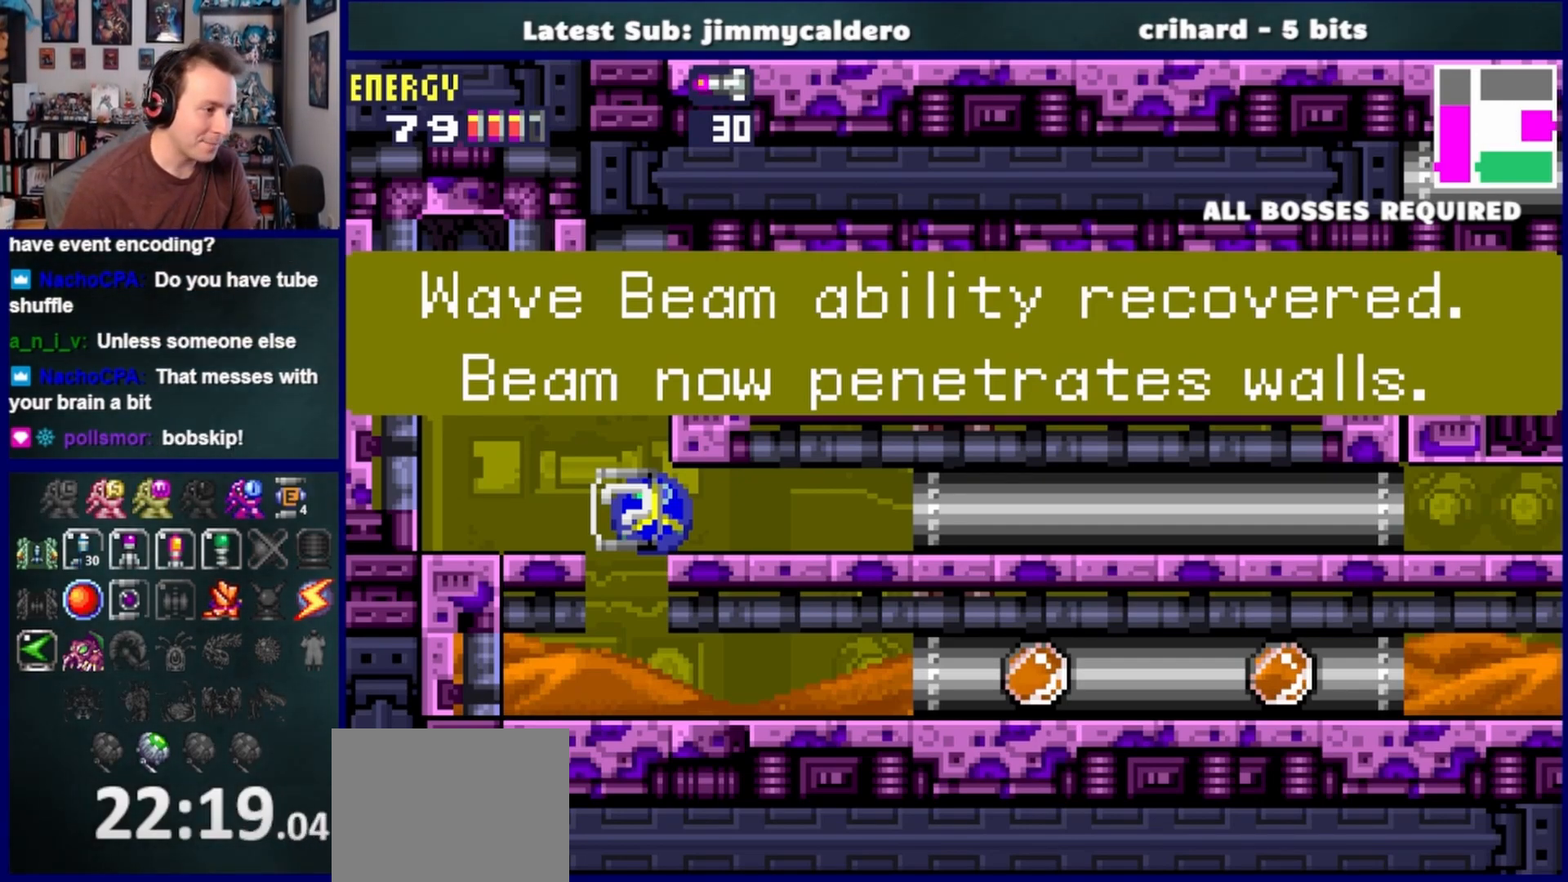
{"buttons": ["DPAD_LEFT"], "left_stick": "center", "right_stick": "center", "events": [[283, "CROSS", "up"], [383, "CROSS", "down"], [500, "CROSS", "up"]]}
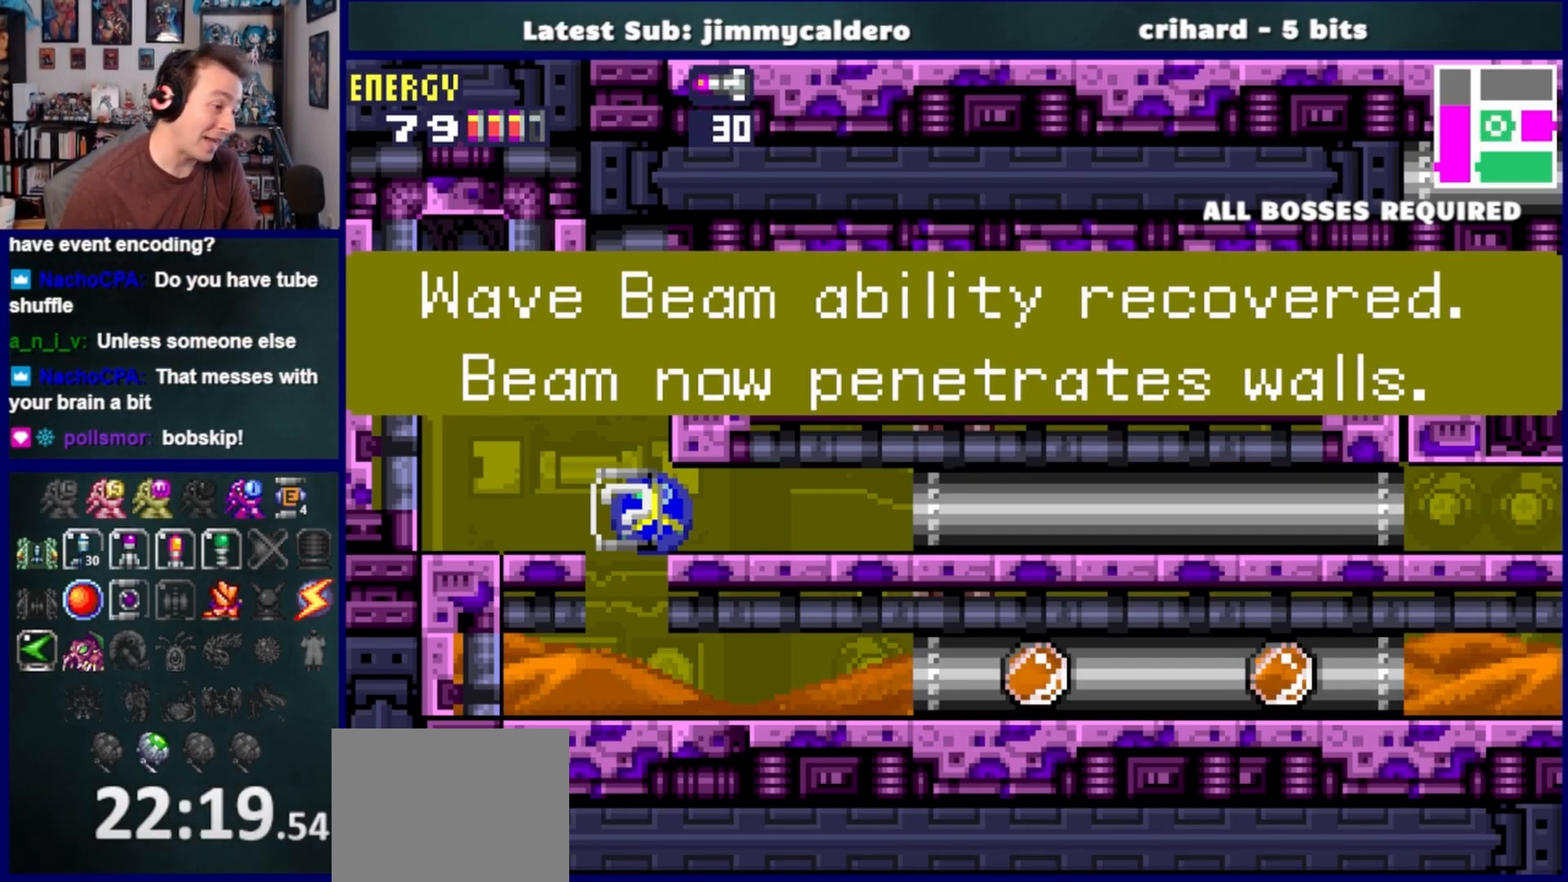
{"buttons": ["DPAD_LEFT"], "left_stick": "center", "right_stick": "center", "events": []}